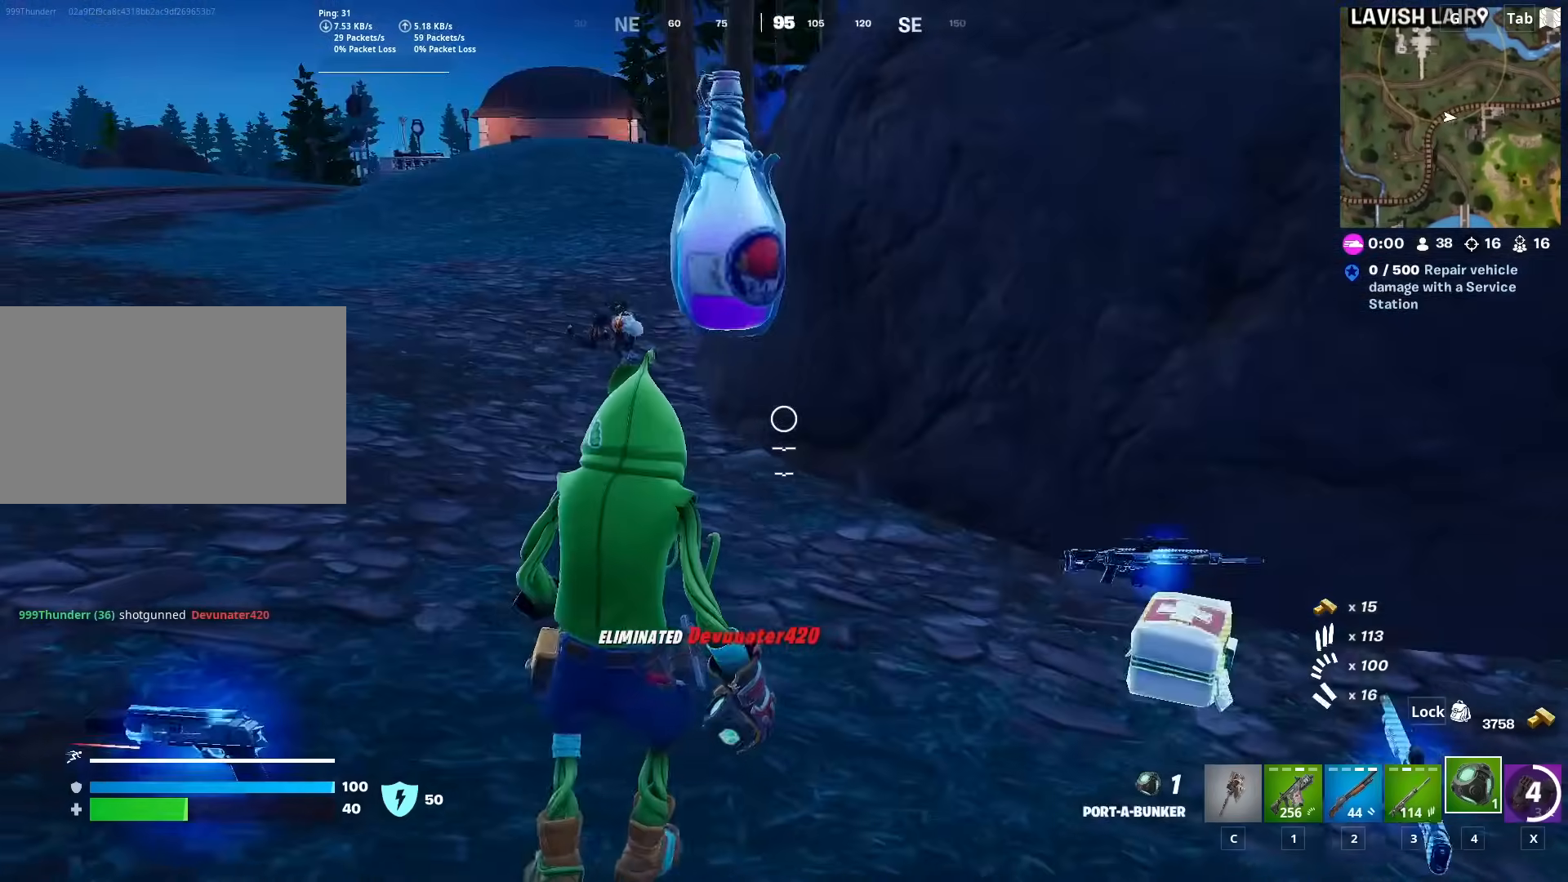
Gameplay with keyboard and mouse; each line is a JSON object with the keys and mouse buttons held at the frame after it. "events" lists presses ("down") and releases ("up") of "1", "2", "3", "4", "5", "a", "alt", "c", "caps_lock", "ctrl", "d", "e", "f", "g", "q", "r", "s", "shift", "space", "t", "tab", "v", "w", "x", "z", "mouse_left" and "mouse_right" between this image and that frame as [ms after this image, input, new state], when the widget could be followed in between. "mouse_left", "mouse_right" = the "left", "right" buttons of the "mouse" list. No other keys are recorded. "mouse_move" is the direction in which the mouse moves at that frame (one of eight, or "still"), when it could be read. Not read: mouse_wheel.
{"keys": ["w"], "mouse": [], "mouse_move": "still", "events": [[167, "space", "down"], [468, "space", "up"], [468, "w", "down"], [501, "d", "up"]]}
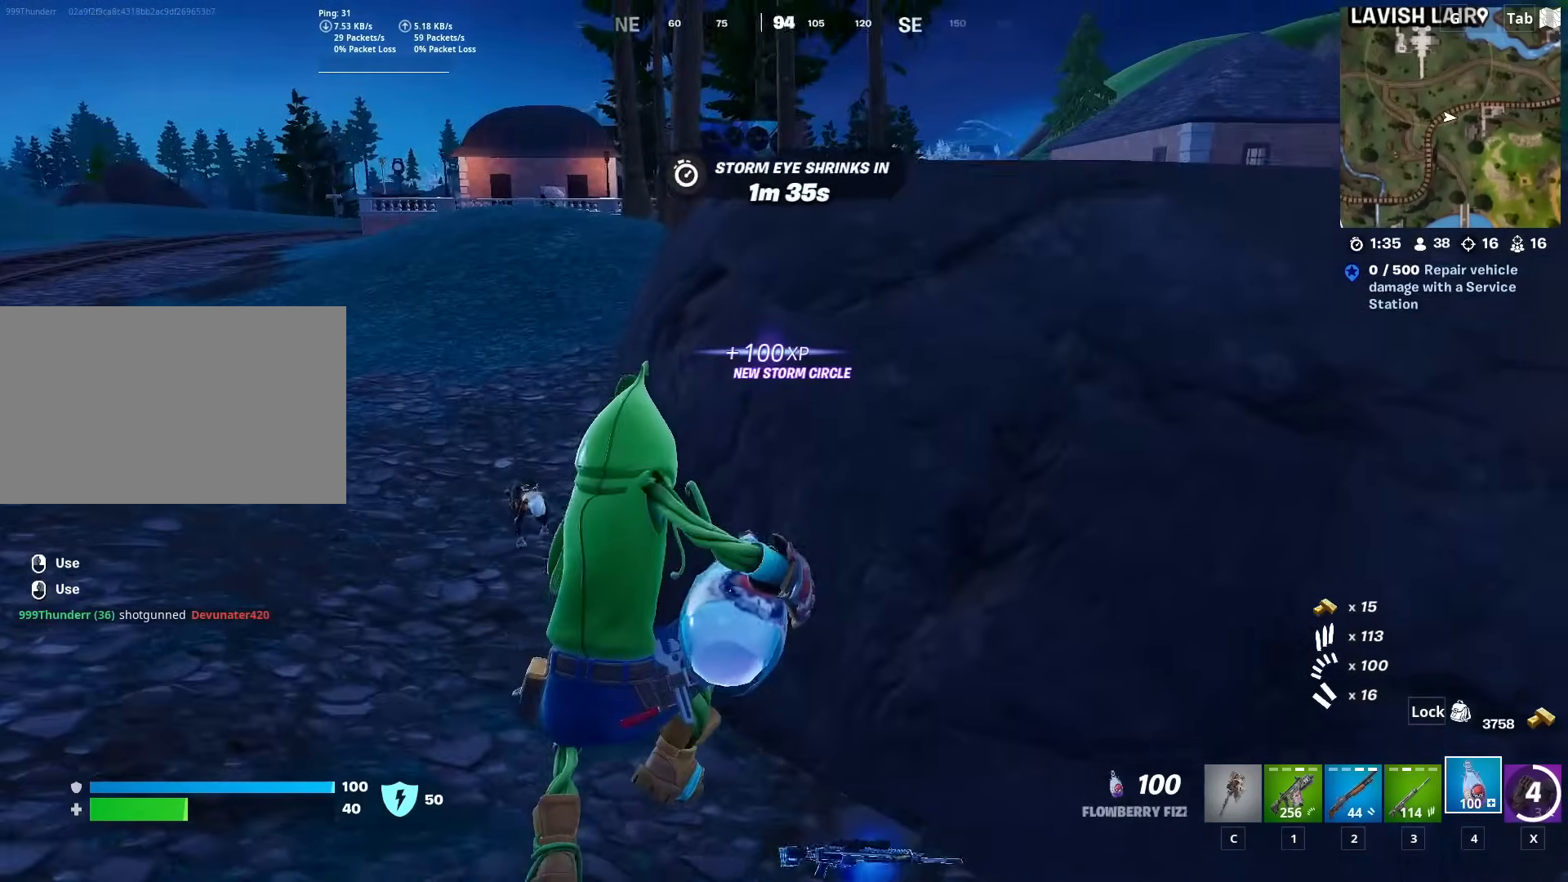
{"keys": ["w"], "mouse": [], "mouse_move": "right", "events": [[50, "a", "down"], [284, "a", "up"], [434, "d", "down"], [484, "d", "up"]]}
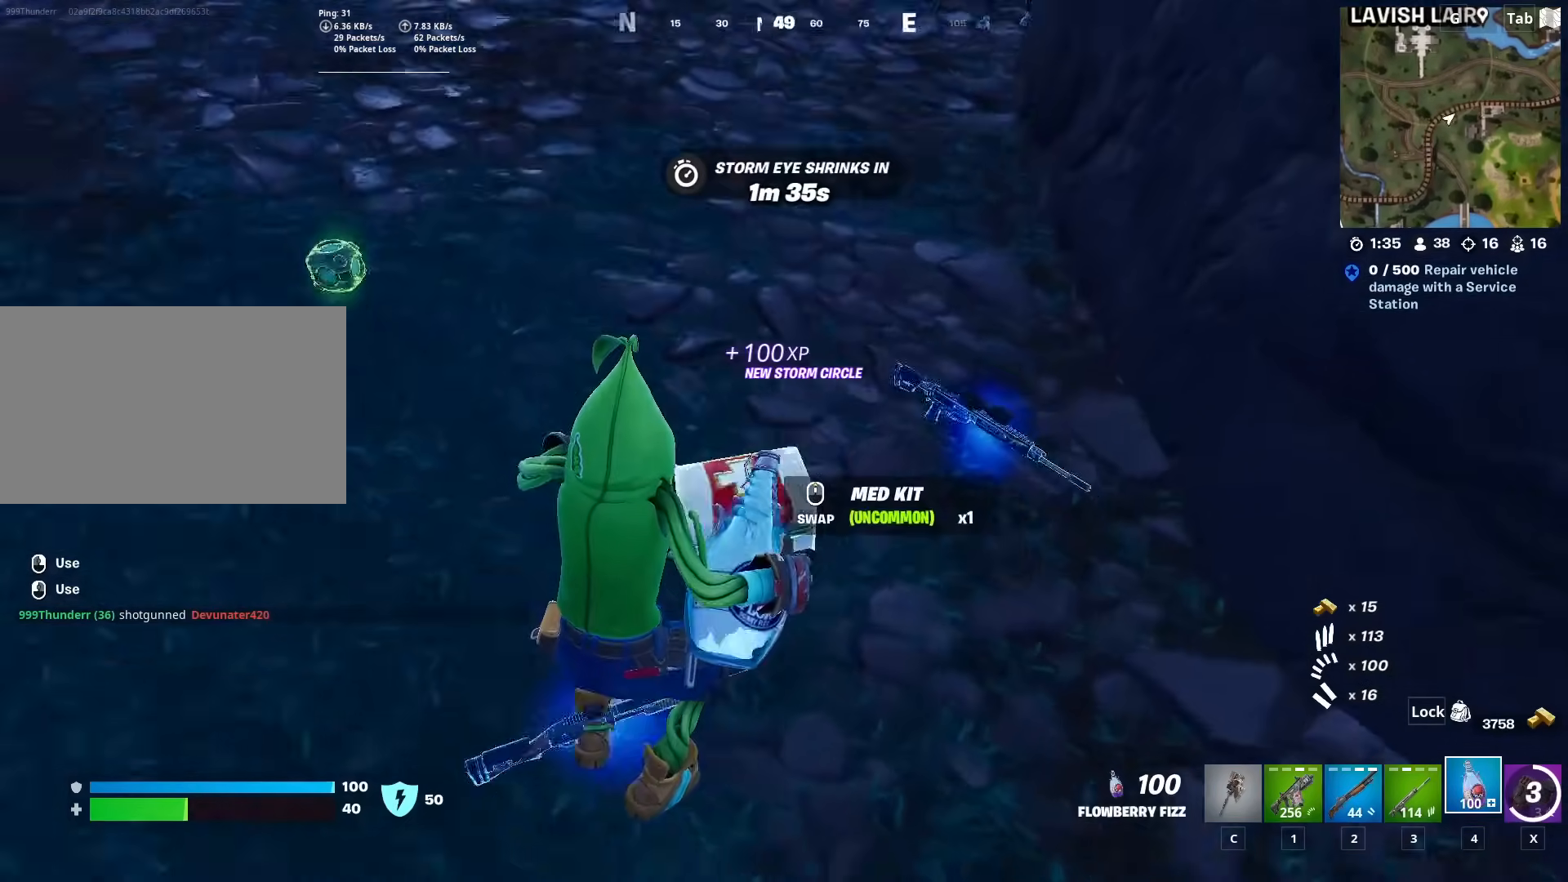
{"keys": ["ctrl", "d", "w"], "mouse": [], "mouse_move": "up-right", "events": [[66, "d", "down"], [66, "w", "up"], [200, "s", "down"], [300, "s", "up"], [433, "ctrl", "down"], [433, "w", "down"]]}
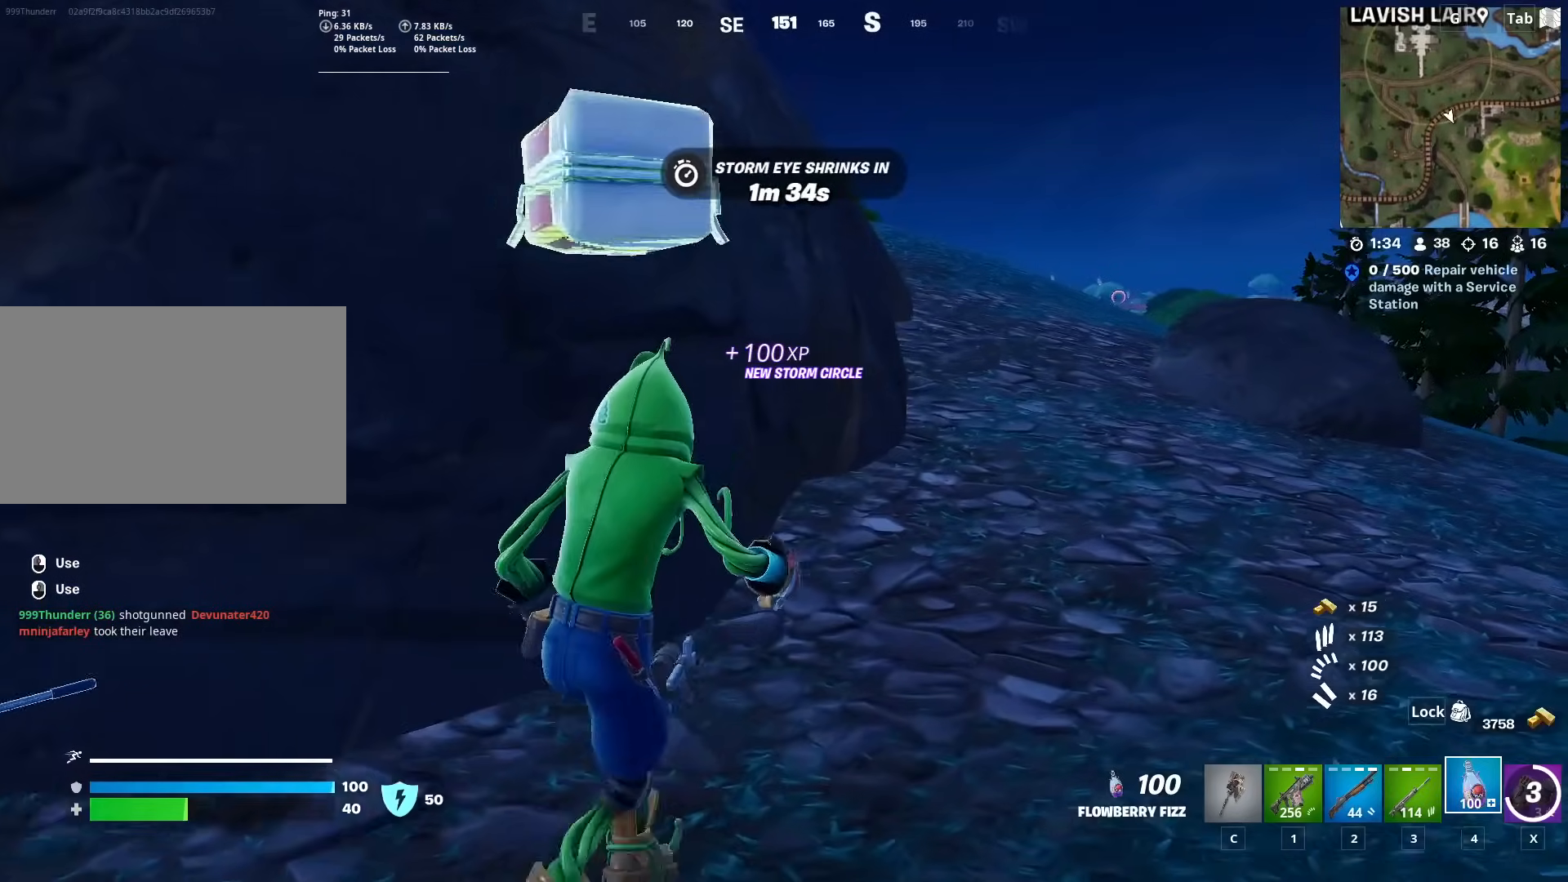
{"keys": ["d", "space", "w"], "mouse": [], "mouse_move": "up", "events": [[184, "d", "up"], [217, "ctrl", "up"], [367, "space", "down"], [500, "d", "down"]]}
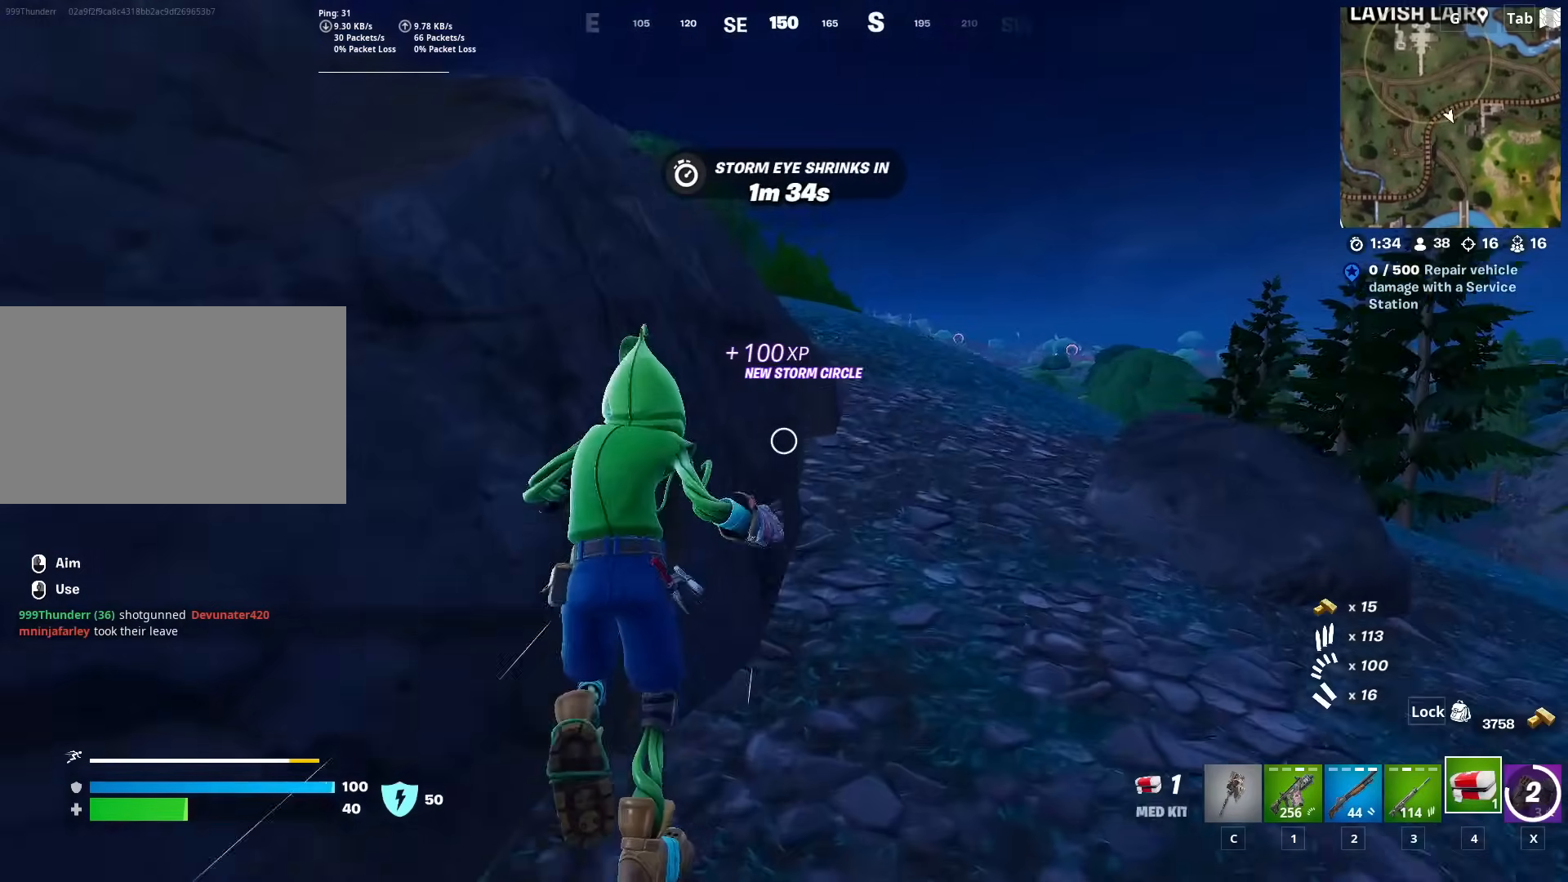
{"keys": ["w"], "mouse": ["left"], "mouse_move": "left", "events": [[84, "w", "up"], [151, "space", "up"], [234, "w", "down"], [334, "d", "up"], [334, "mouse_left", "down"]]}
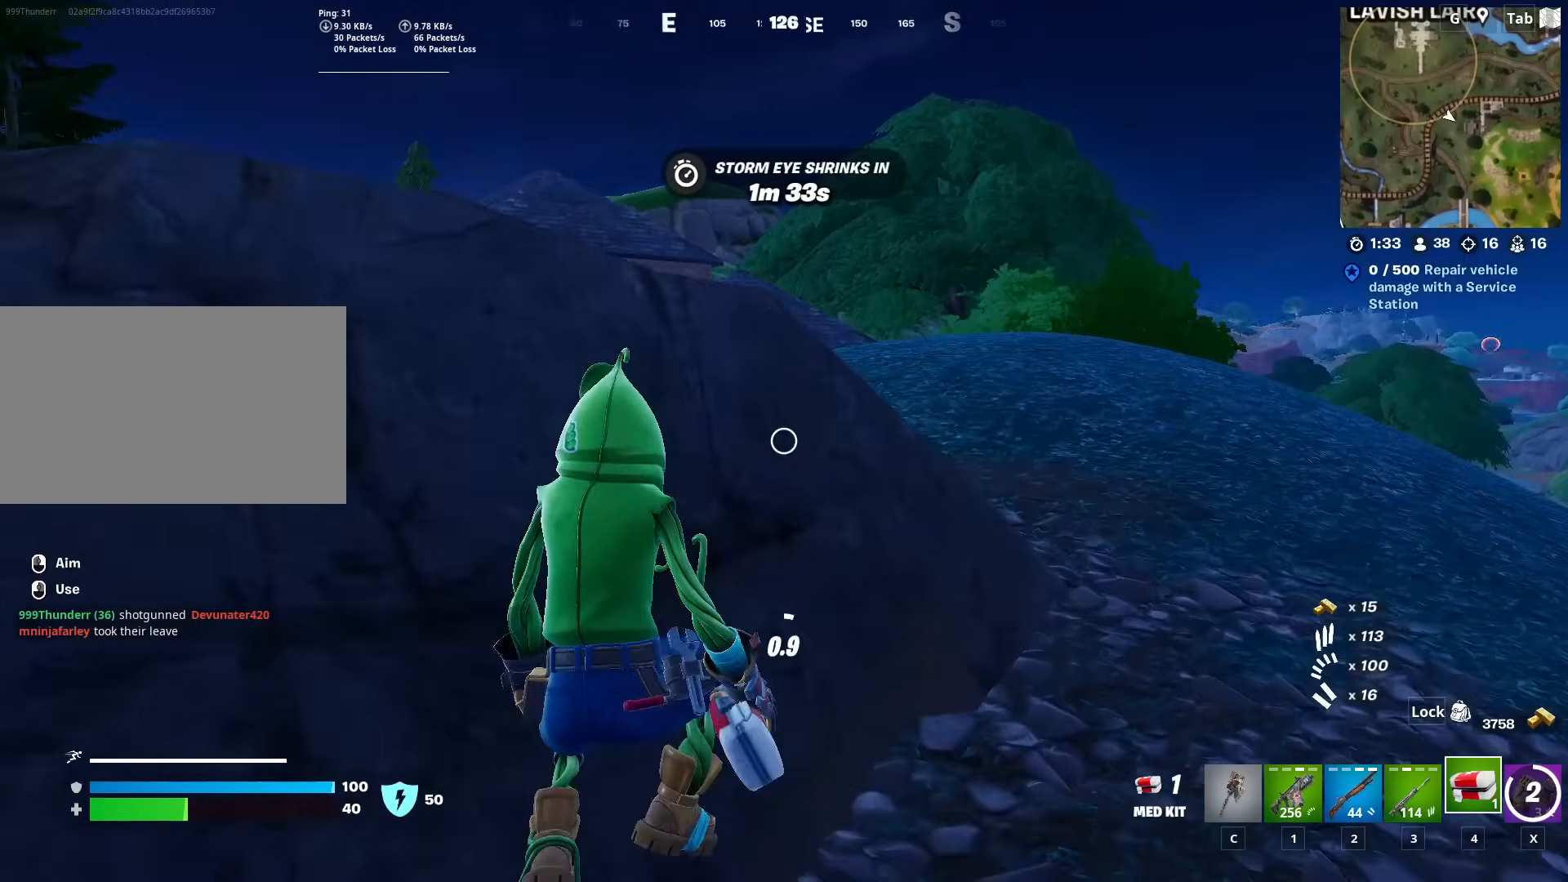
{"keys": ["space", "w"], "mouse": [], "mouse_move": "left", "events": [[67, "shift", "down"], [200, "mouse_left", "up"], [334, "shift", "up"], [450, "space", "down"]]}
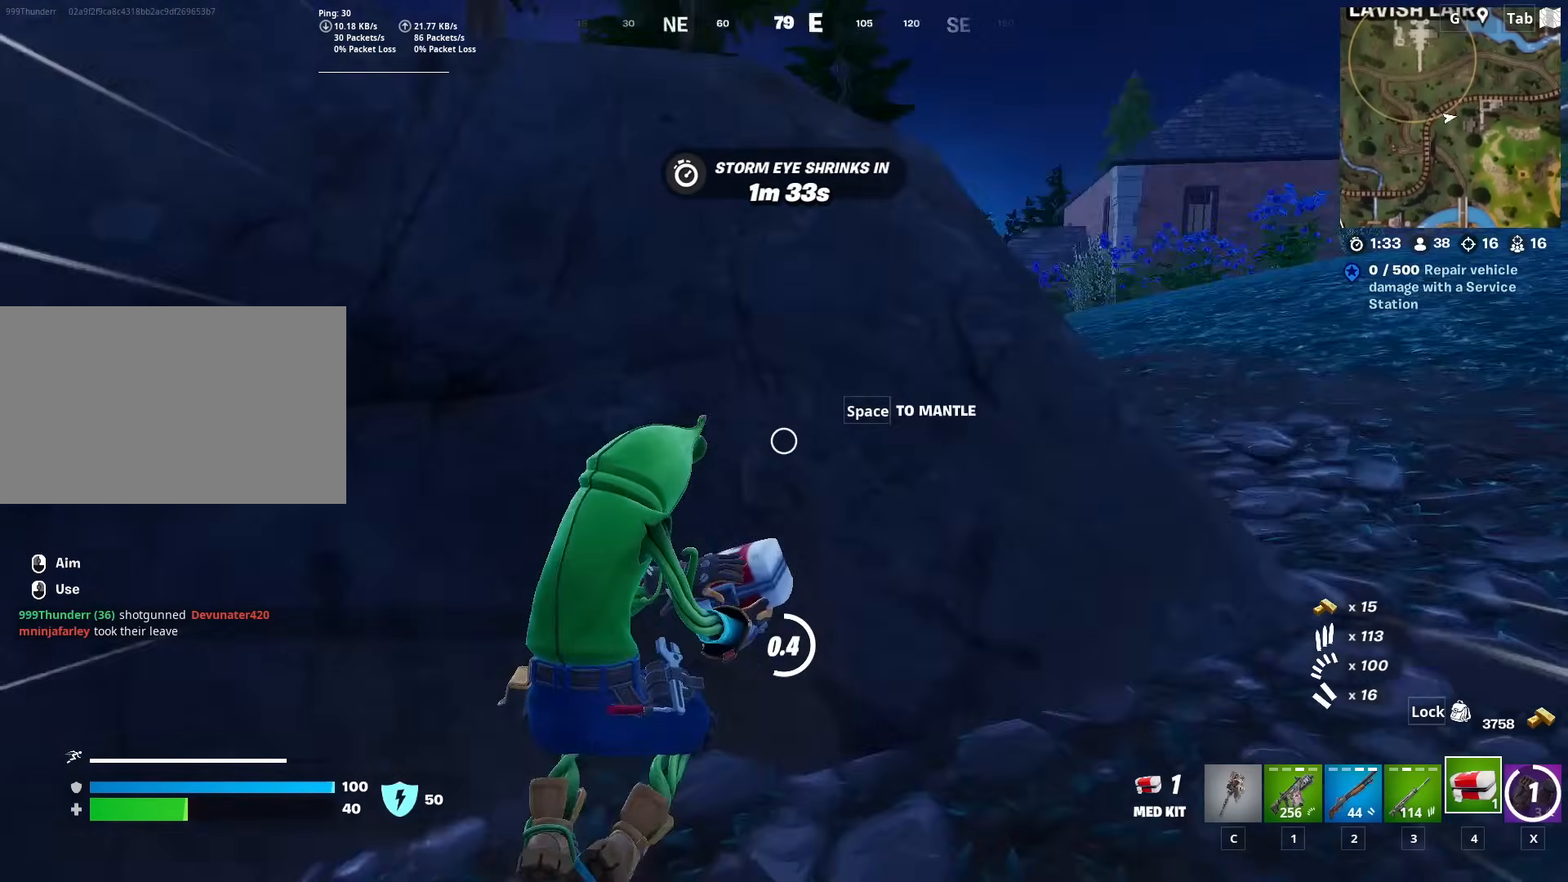
{"keys": ["a"], "mouse": [], "mouse_move": "still", "events": [[33, "w", "up"], [183, "a", "down"], [183, "space", "up"]]}
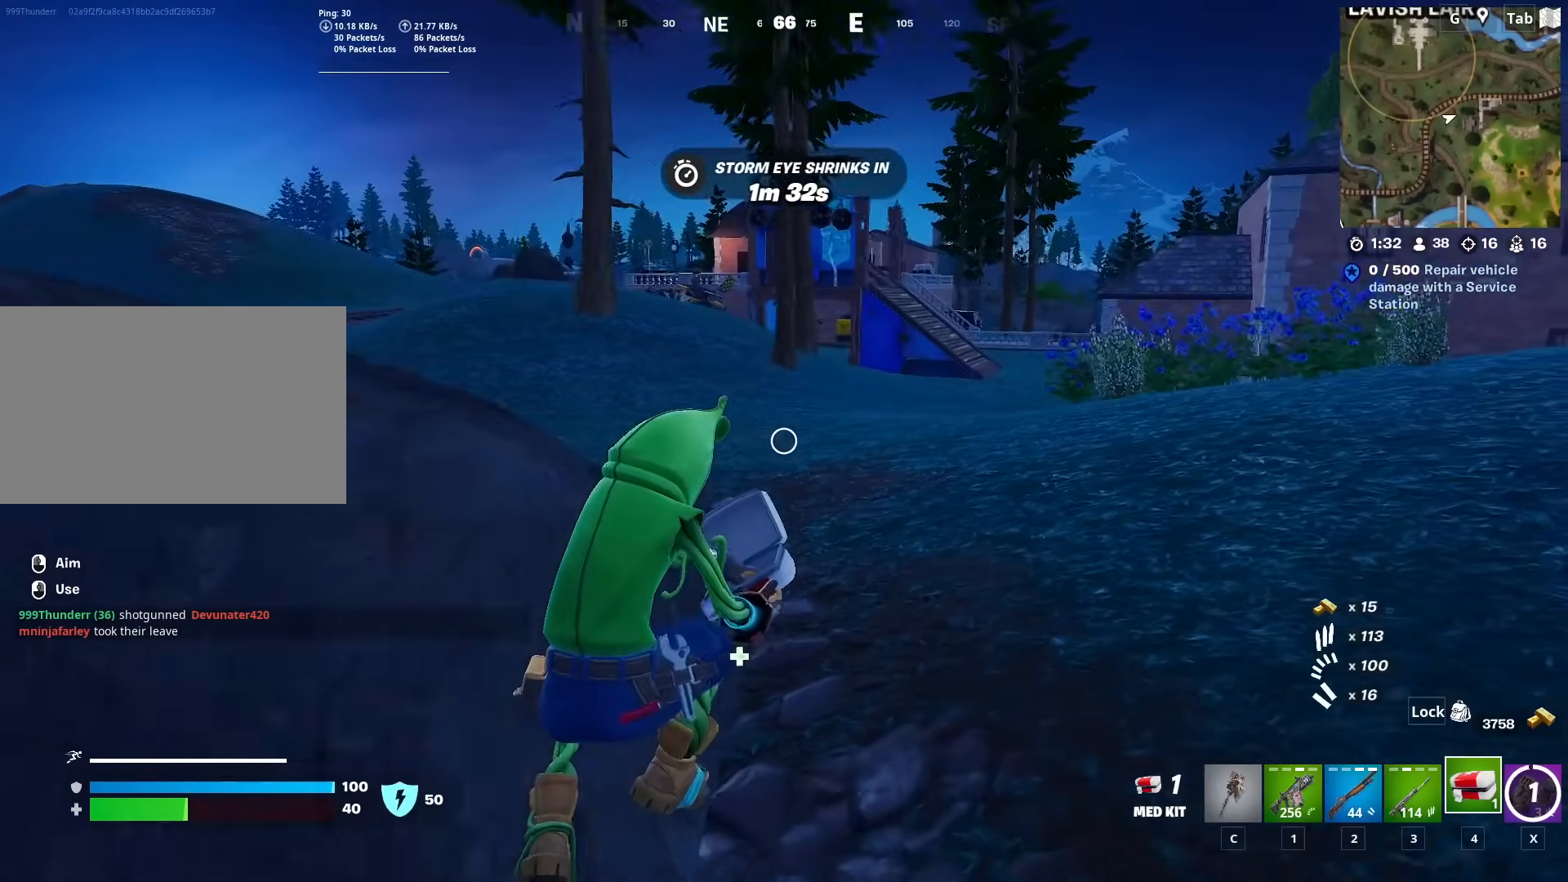
{"keys": ["a"], "mouse": [], "mouse_move": "still", "events": []}
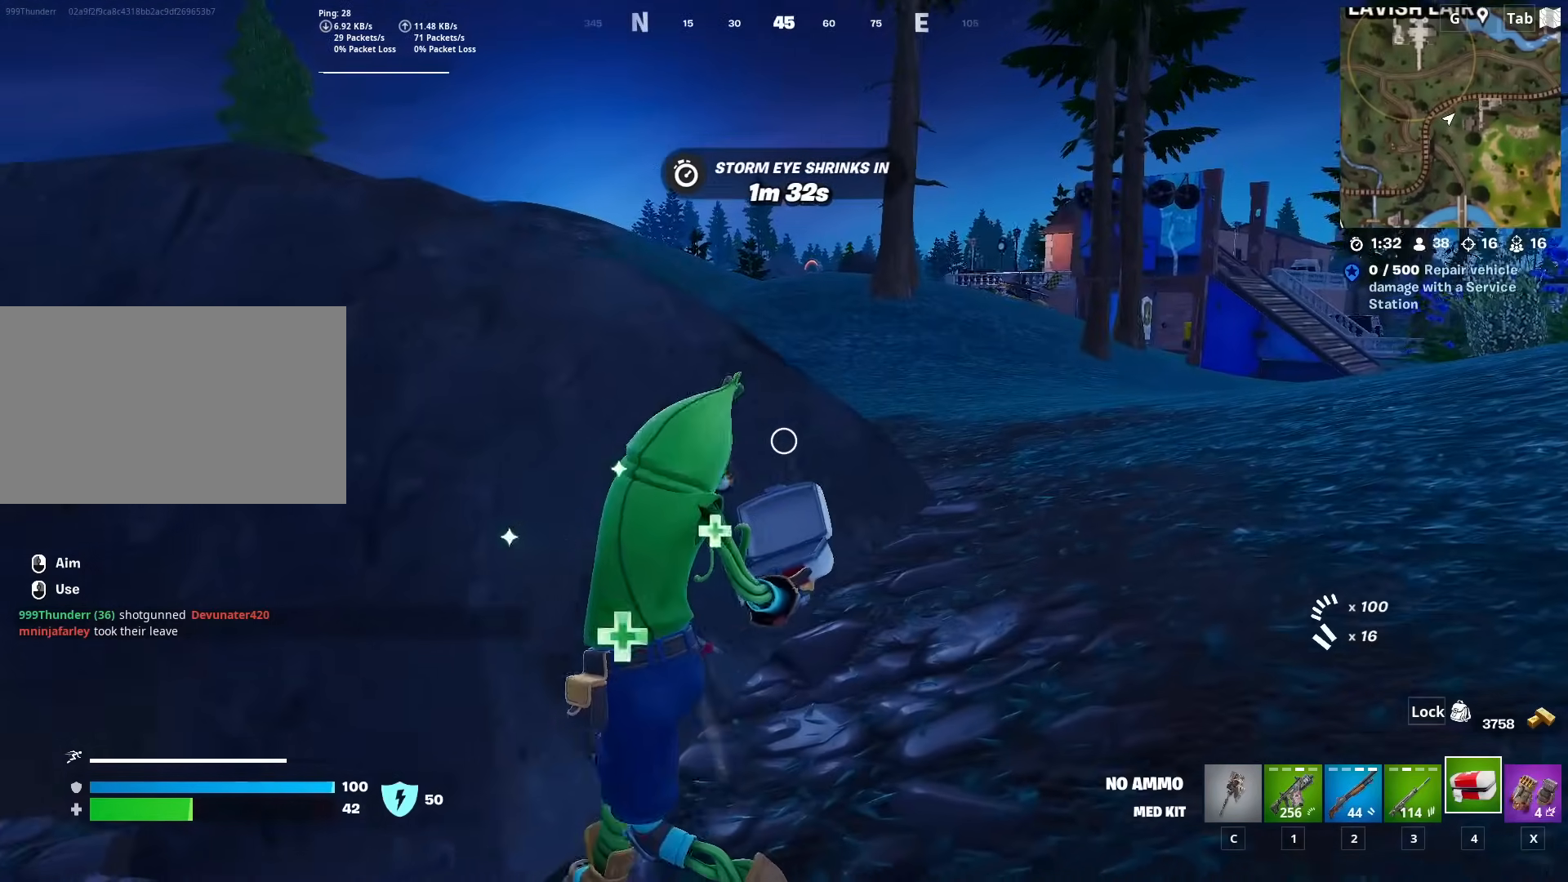
{"keys": ["a"], "mouse": [], "mouse_move": "right", "events": [[201, "space", "down"], [434, "space", "up"]]}
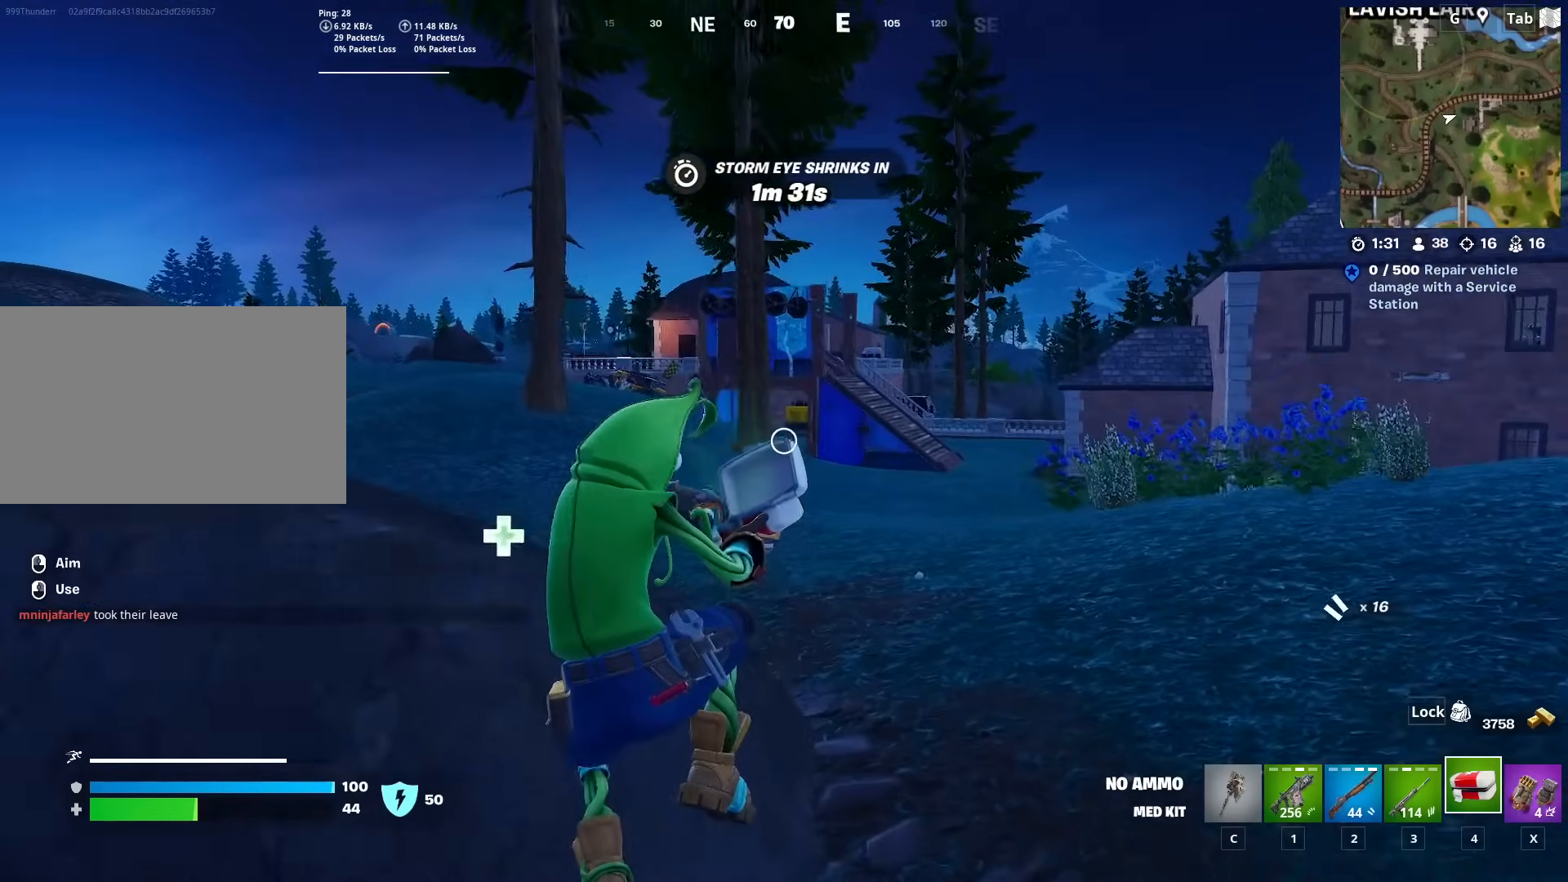
{"keys": ["a"], "mouse": [], "mouse_move": "left", "events": []}
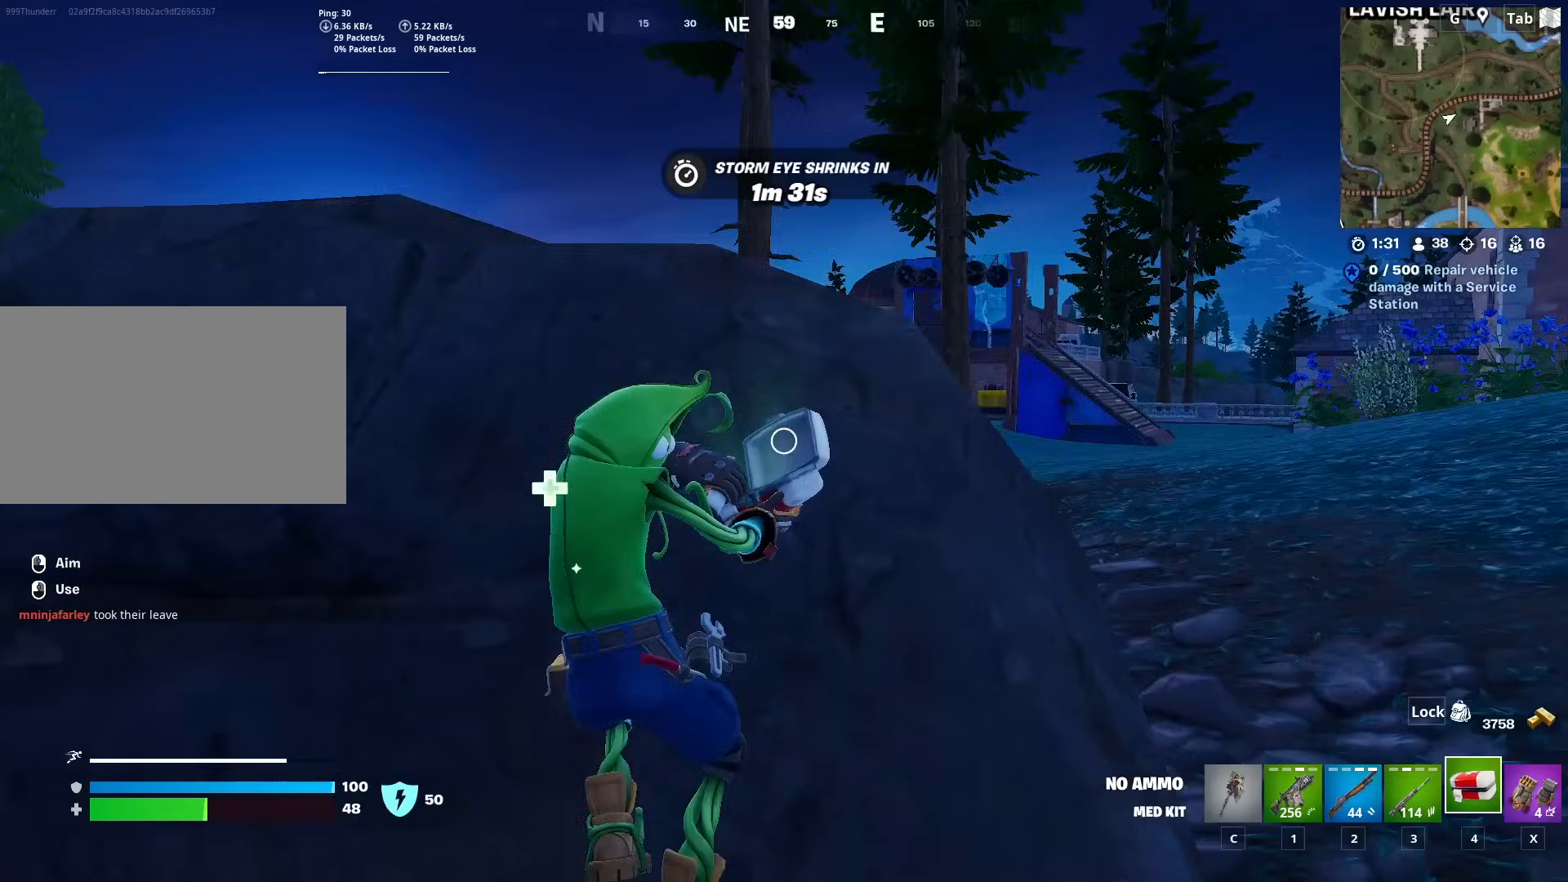
{"keys": ["a", "w"], "mouse": [], "mouse_move": "still", "events": [[100, "w", "down"]]}
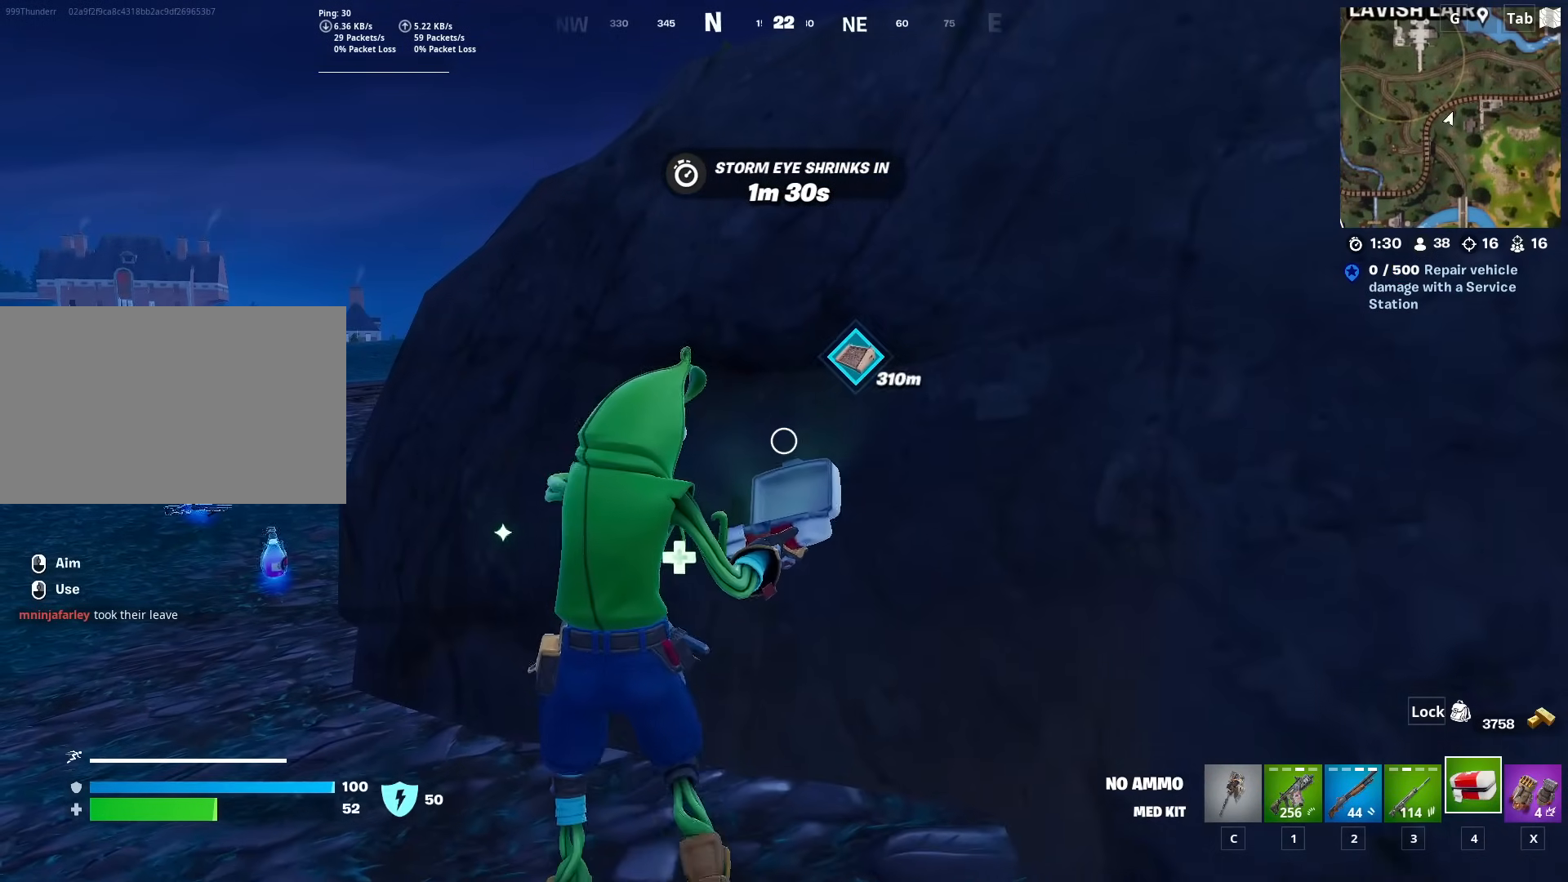
{"keys": ["s"], "mouse": [], "mouse_move": "still", "events": [[200, "a", "up"], [250, "d", "down"], [250, "w", "up"], [384, "s", "down"], [484, "d", "up"]]}
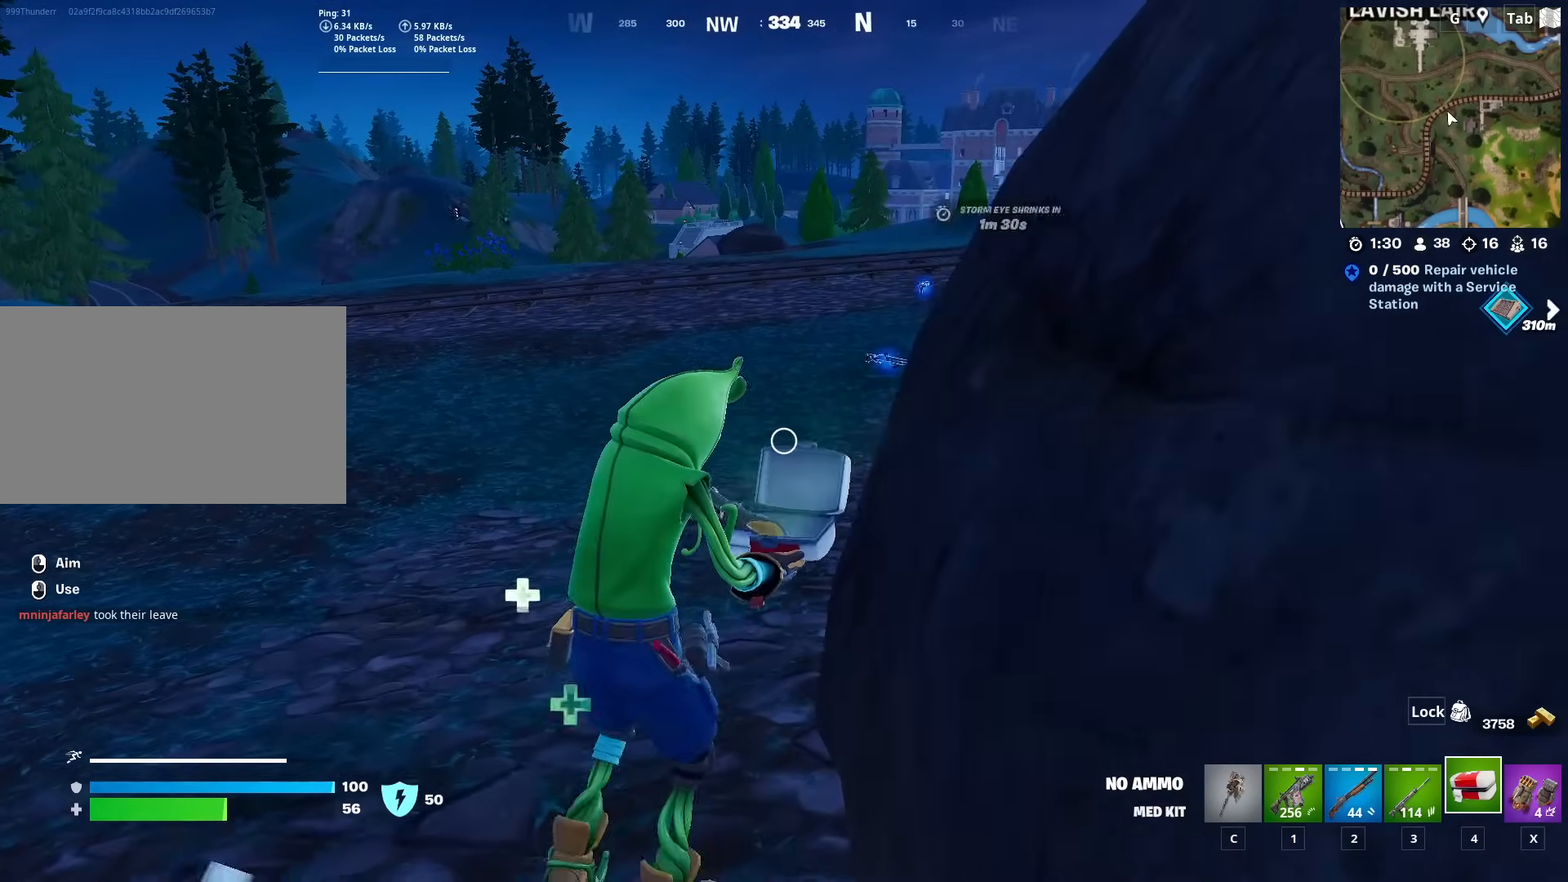
{"keys": ["s"], "mouse": [], "mouse_move": "still", "events": [[217, "space", "down"], [368, "space", "up"]]}
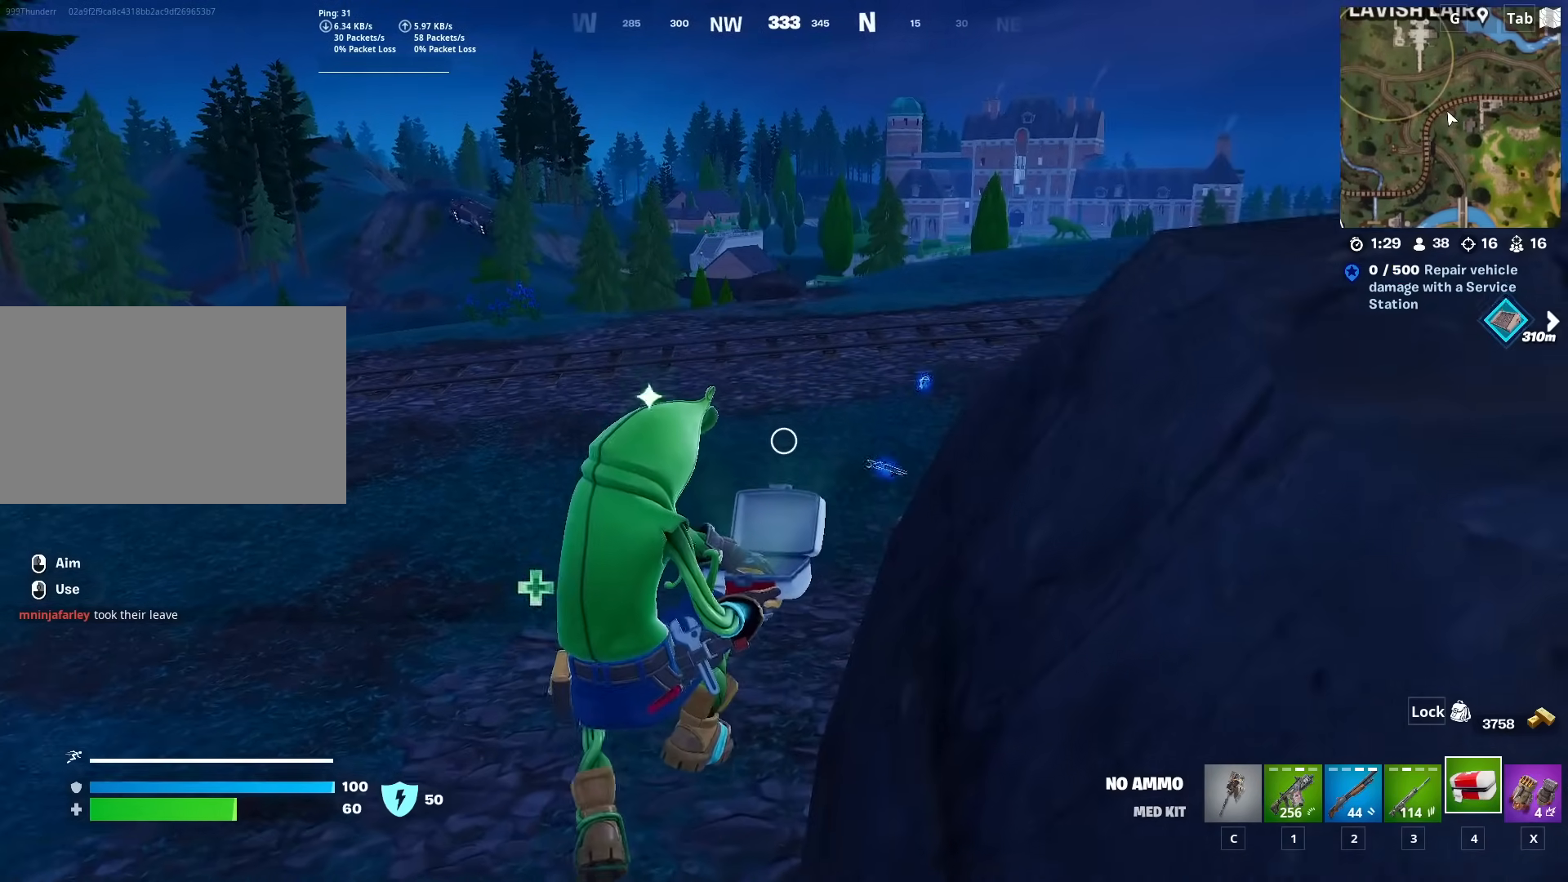
{"keys": ["a", "w"], "mouse": [], "mouse_move": "still", "events": [[133, "a", "down"], [284, "s", "up"], [467, "w", "down"]]}
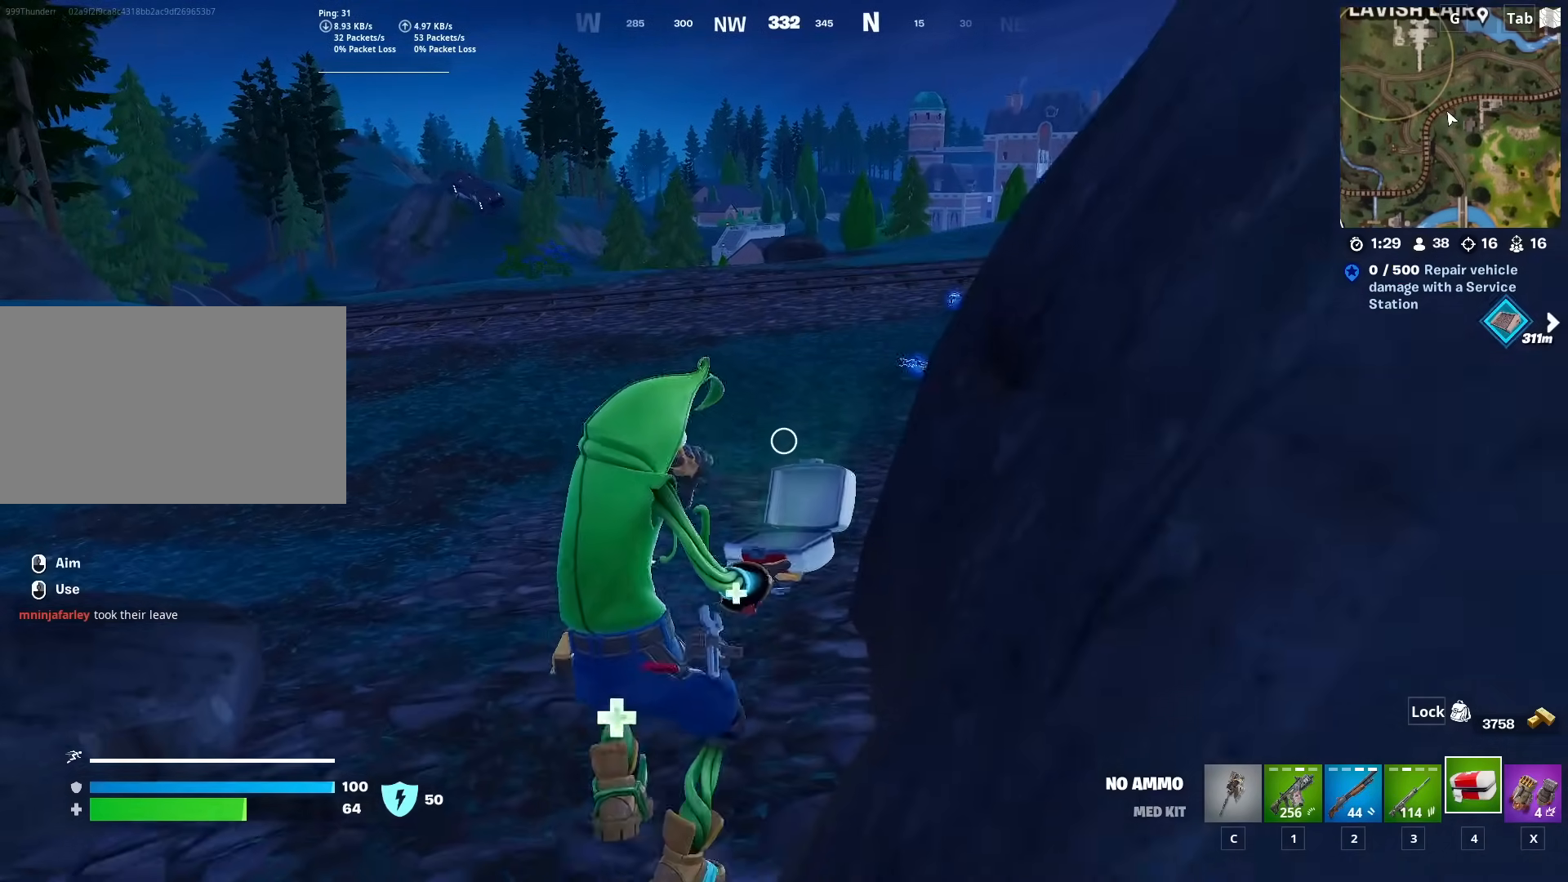
{"keys": ["space", "w"], "mouse": [], "mouse_move": "still", "events": [[66, "a", "up"], [483, "space", "down"]]}
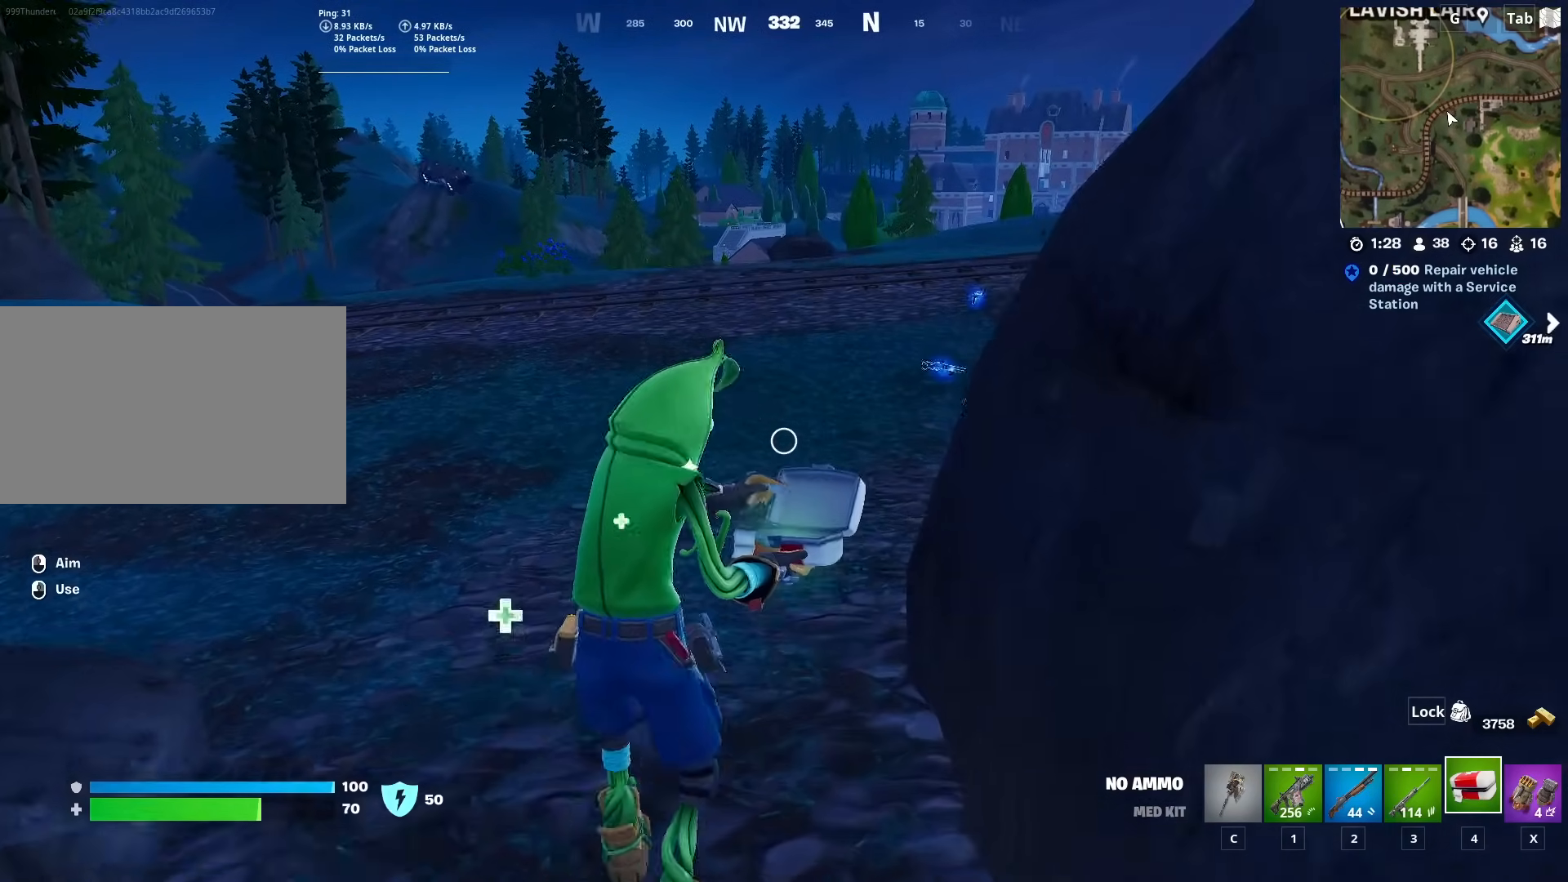
{"keys": ["w"], "mouse": [], "mouse_move": "still", "events": [[217, "space", "up"]]}
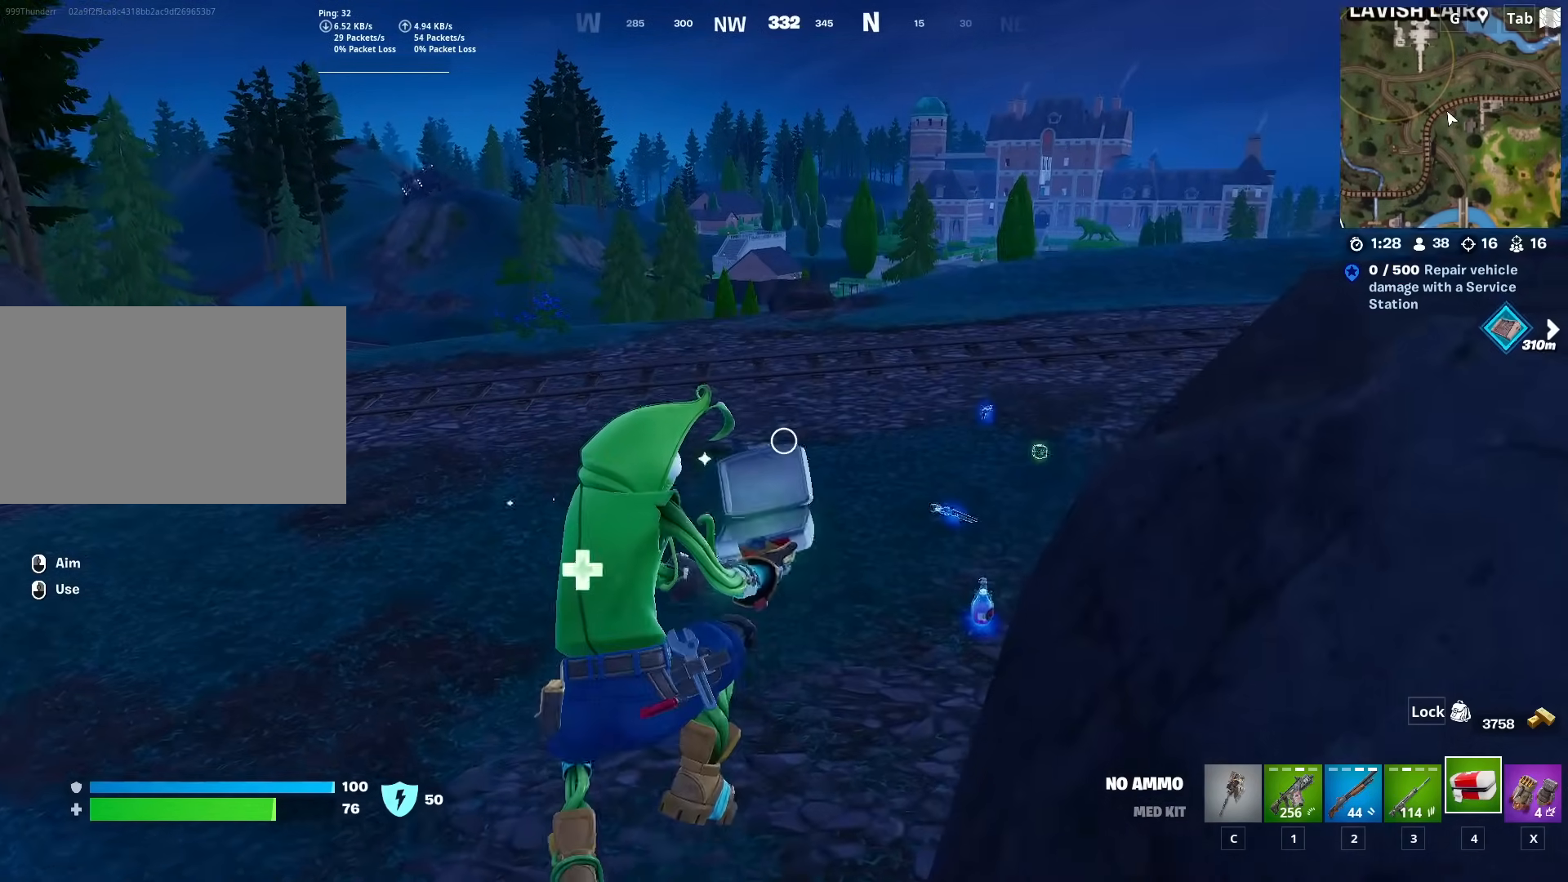
{"keys": ["w"], "mouse": [], "mouse_move": "still", "events": []}
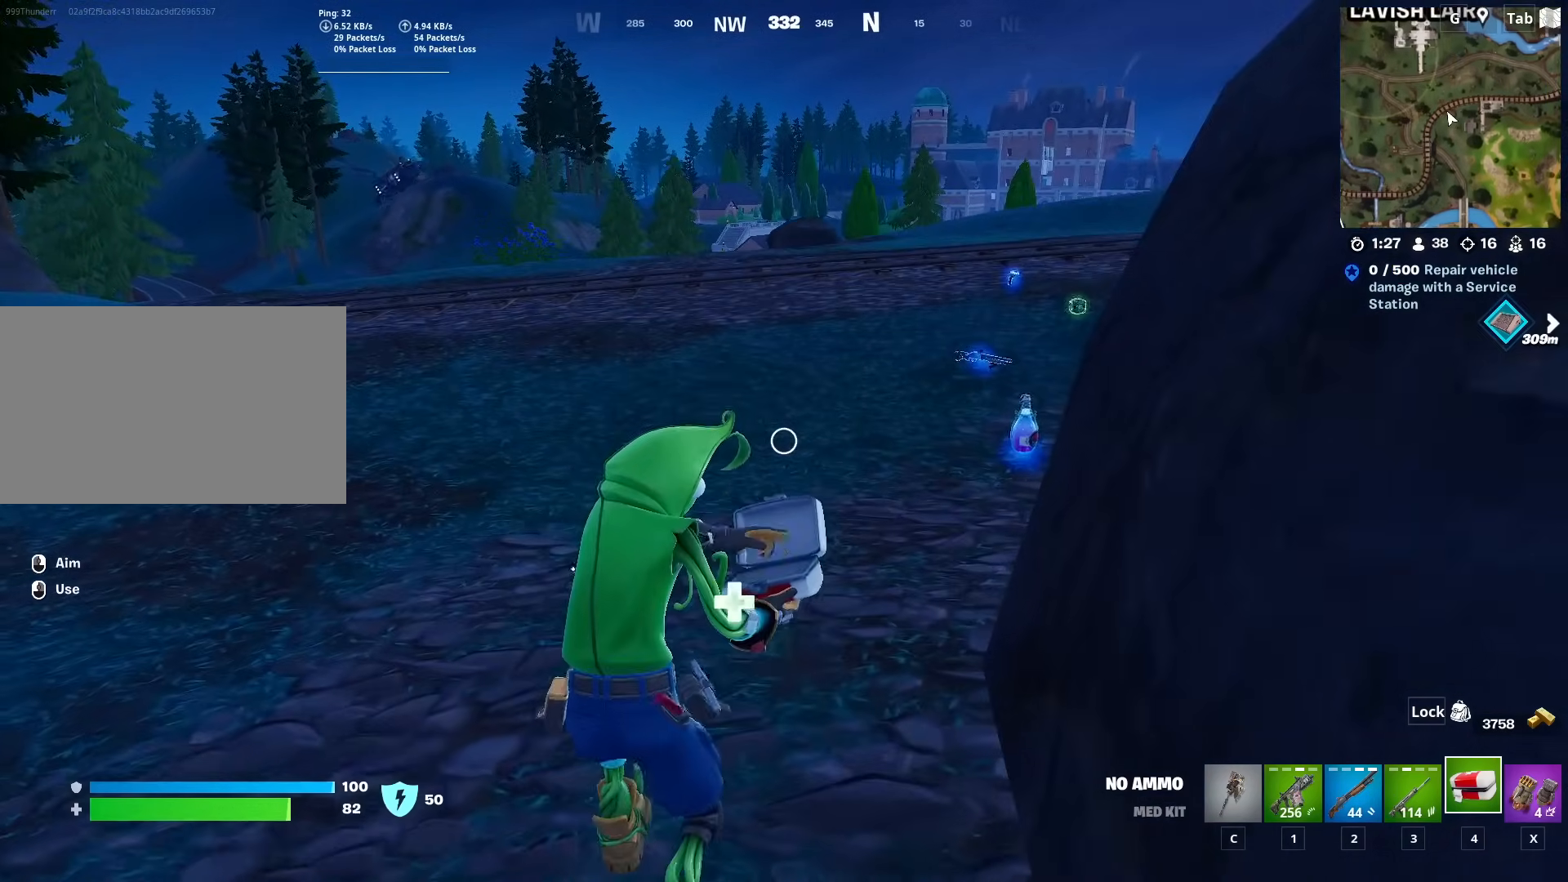
{"keys": ["w"], "mouse": [], "mouse_move": "right", "events": []}
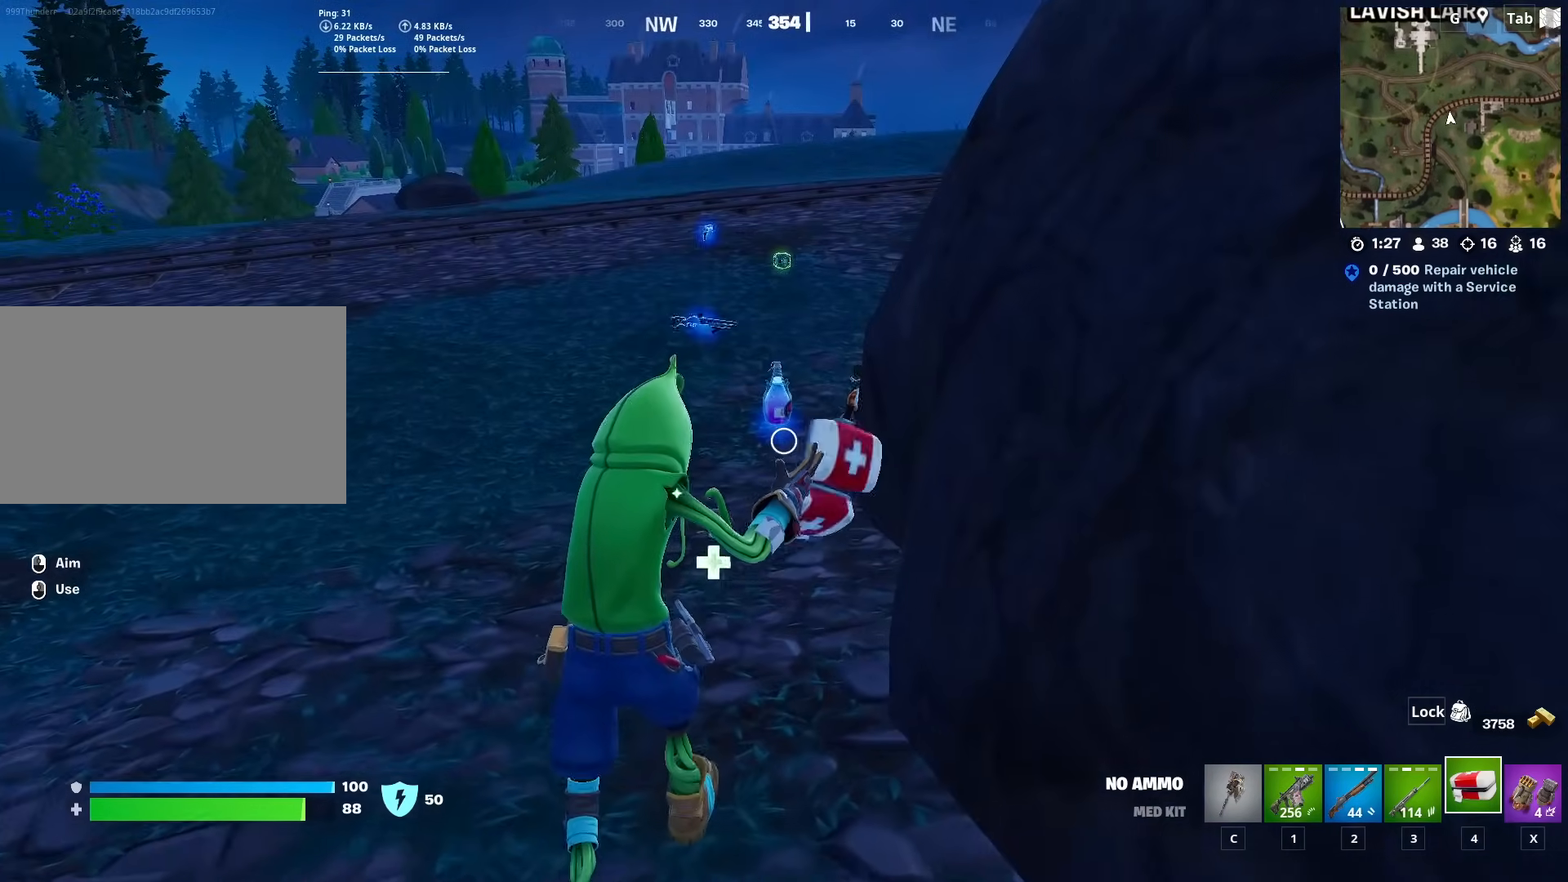
{"keys": ["w"], "mouse": [], "mouse_move": "still", "events": [[83, "space", "down"], [367, "space", "up"]]}
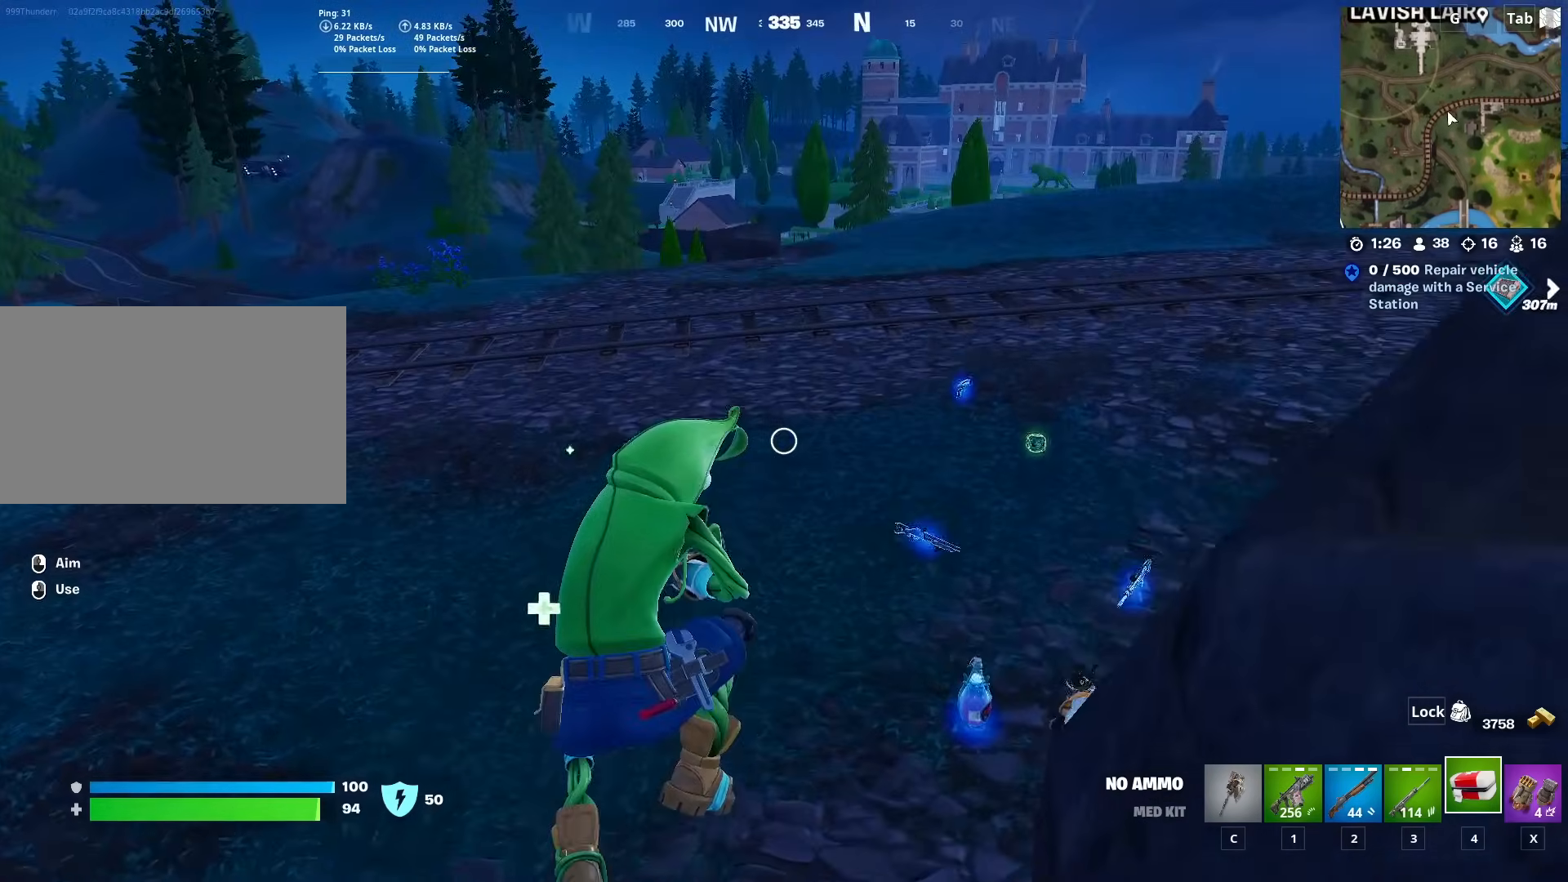
{"keys": ["w"], "mouse": [], "mouse_move": "right", "events": [[133, "a", "down"], [284, "a", "up"]]}
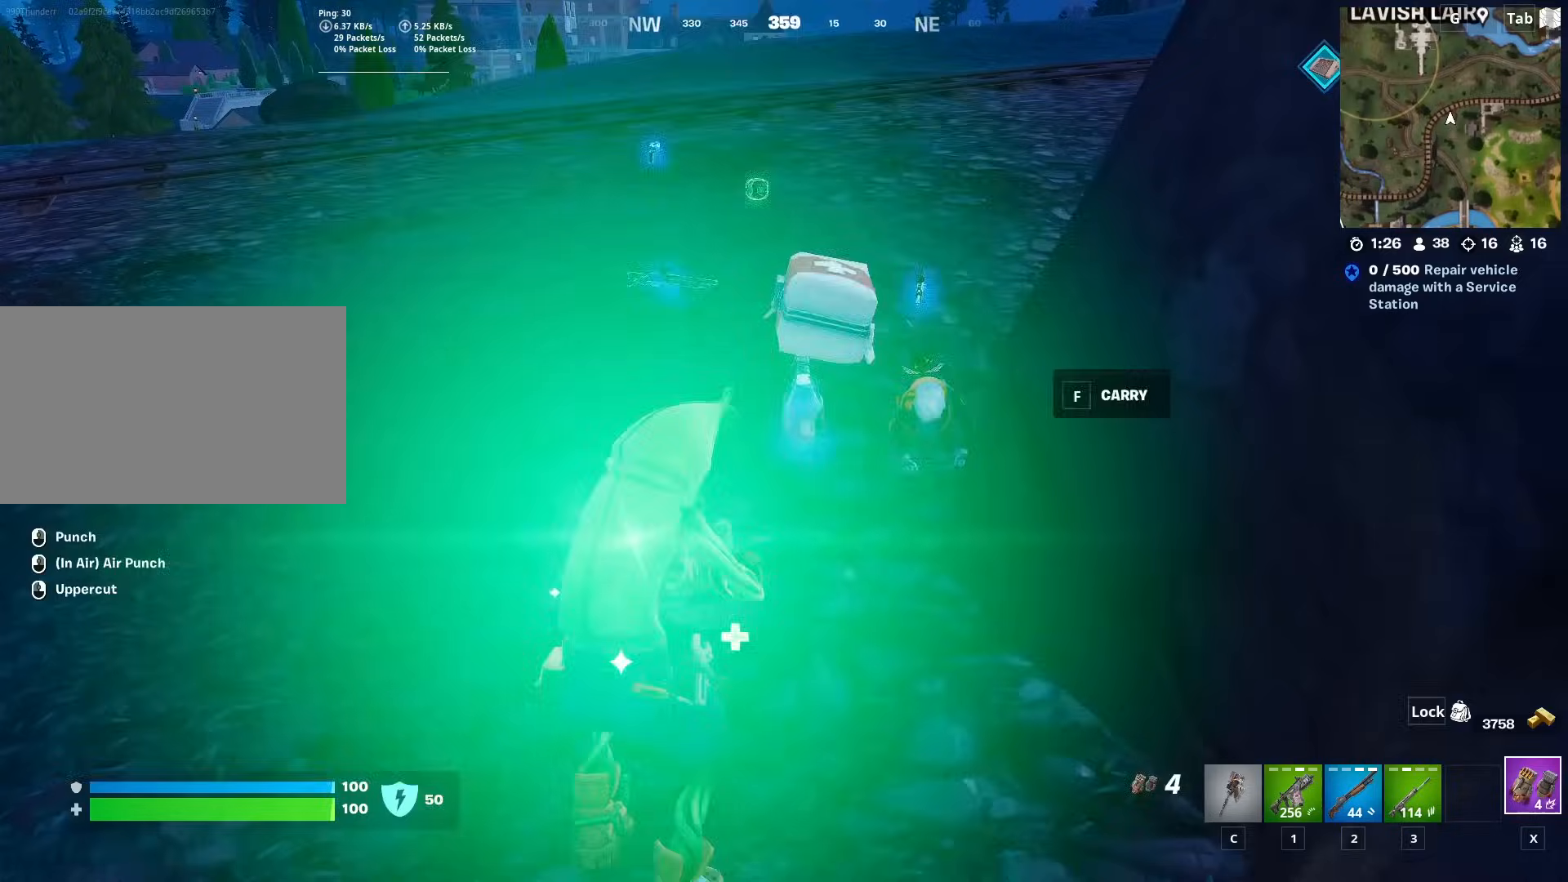
{"keys": ["a", "w"], "mouse": [], "mouse_move": "right", "events": [[400, "a", "down"]]}
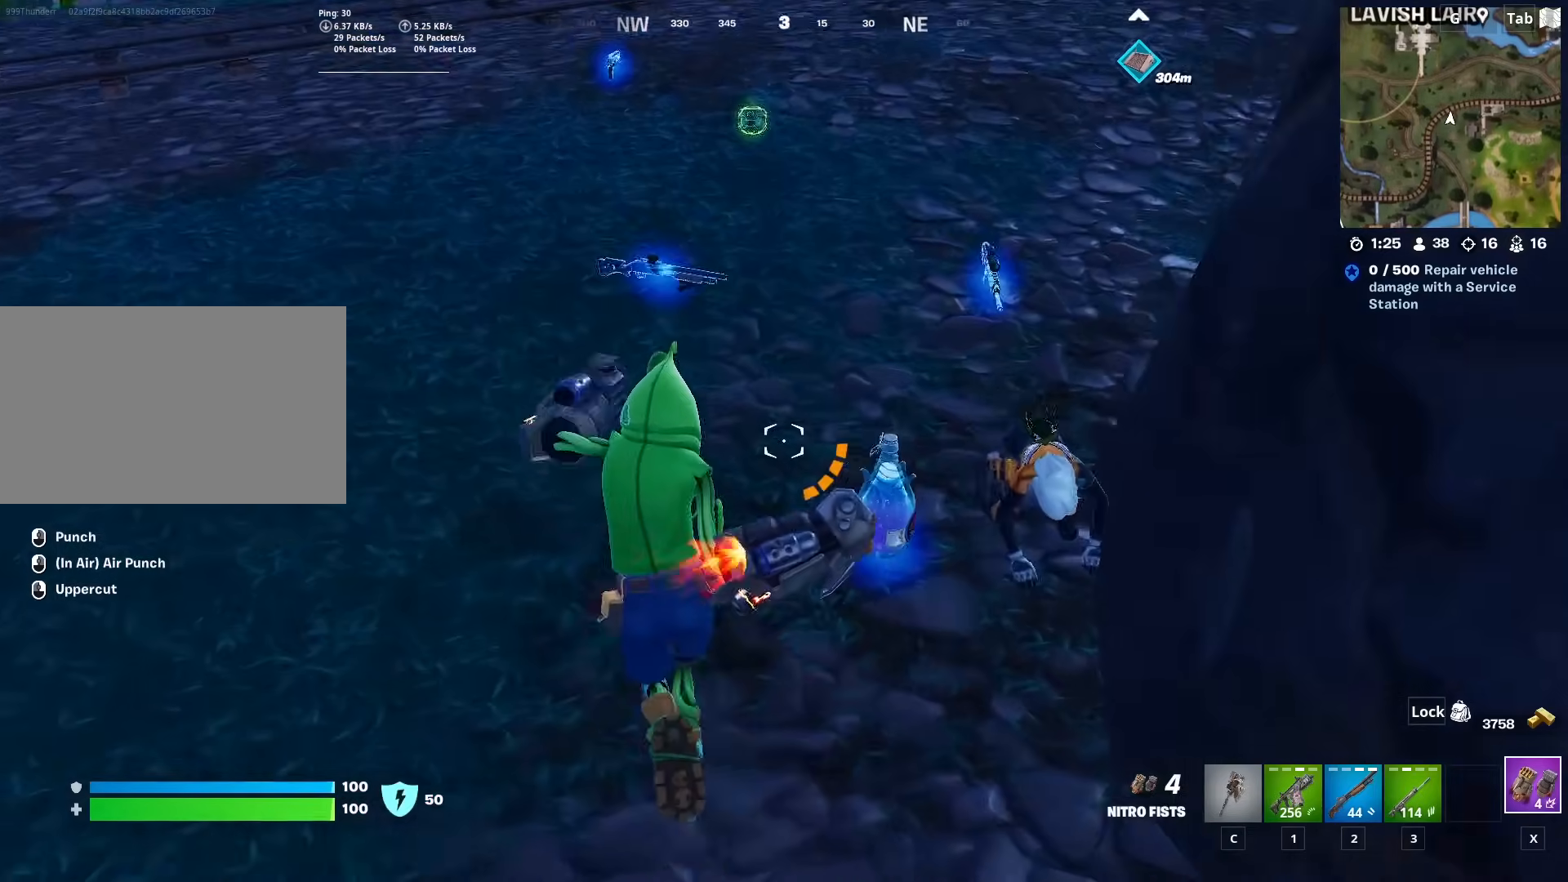
{"keys": ["w"], "mouse": [], "mouse_move": "right", "events": [[83, "a", "up"], [83, "w", "up"], [167, "w", "down"], [367, "3", "down"], [501, "3", "up"]]}
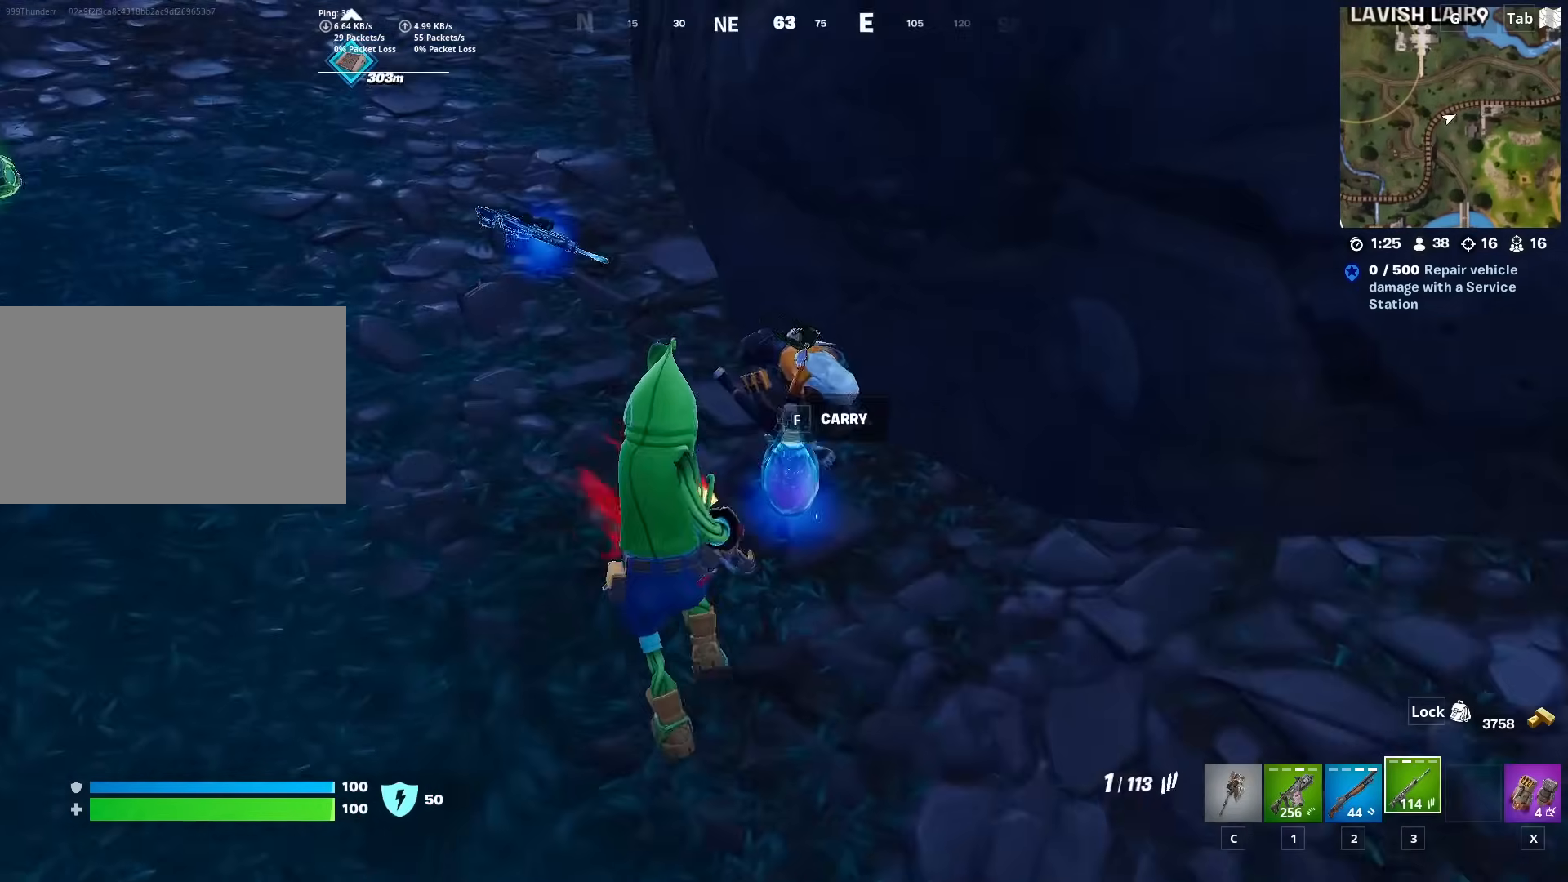
{"keys": ["d", "shift"], "mouse": ["left"], "mouse_move": "up", "events": [[50, "3", "down"], [200, "3", "up"], [200, "w", "up"], [333, "d", "down"], [333, "shift", "down"], [417, "mouse_left", "down"]]}
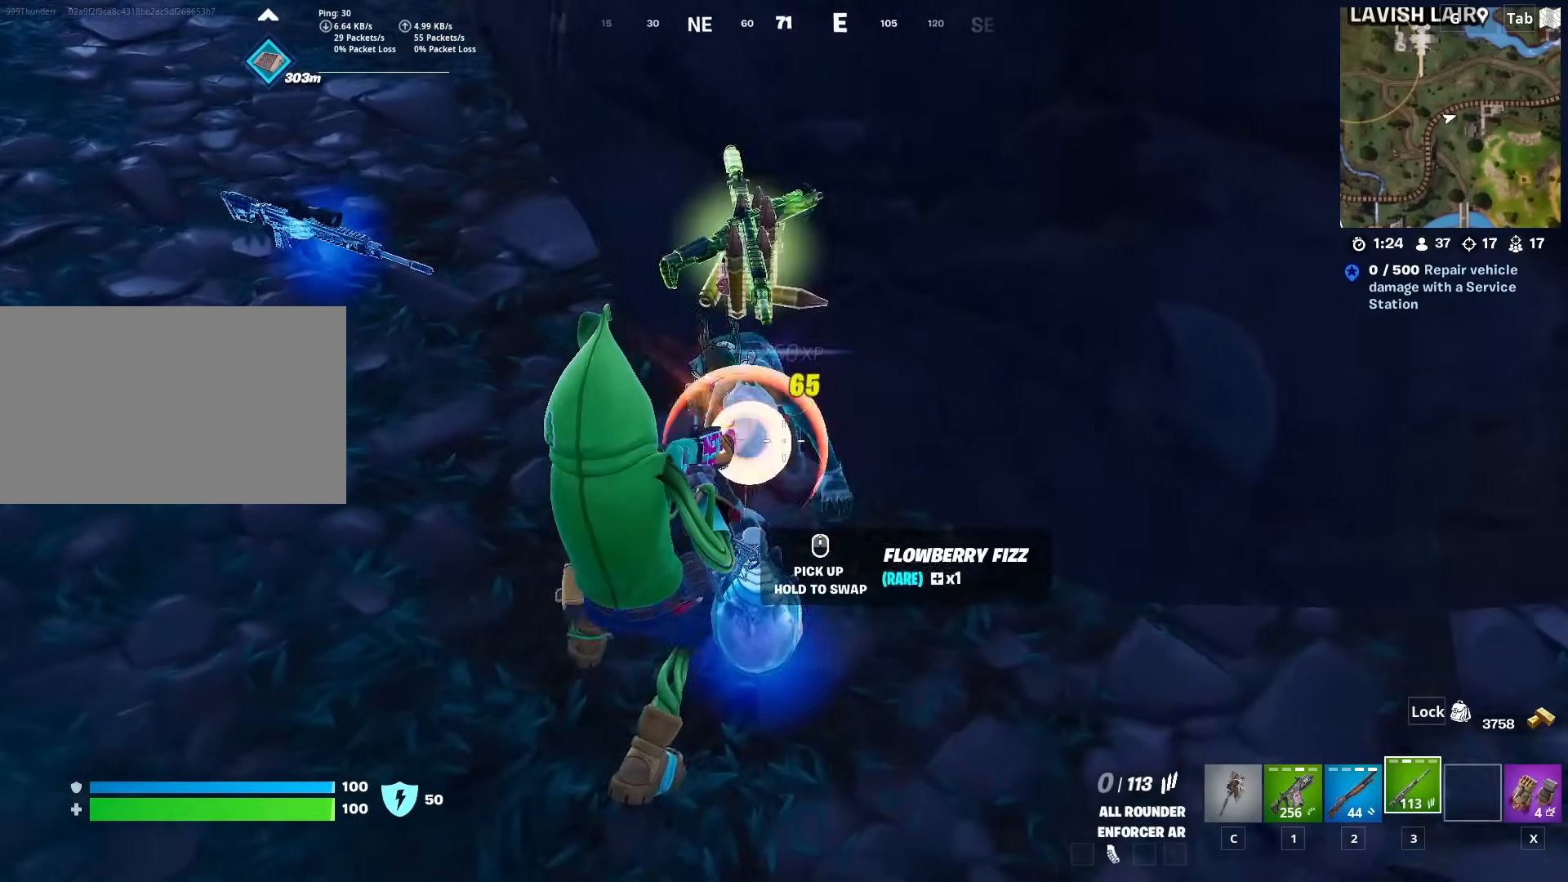
{"keys": ["s"], "mouse": [], "mouse_move": "down-left", "events": [[17, "s", "down"], [17, "shift", "up"], [117, "d", "up"], [334, "mouse_left", "up"]]}
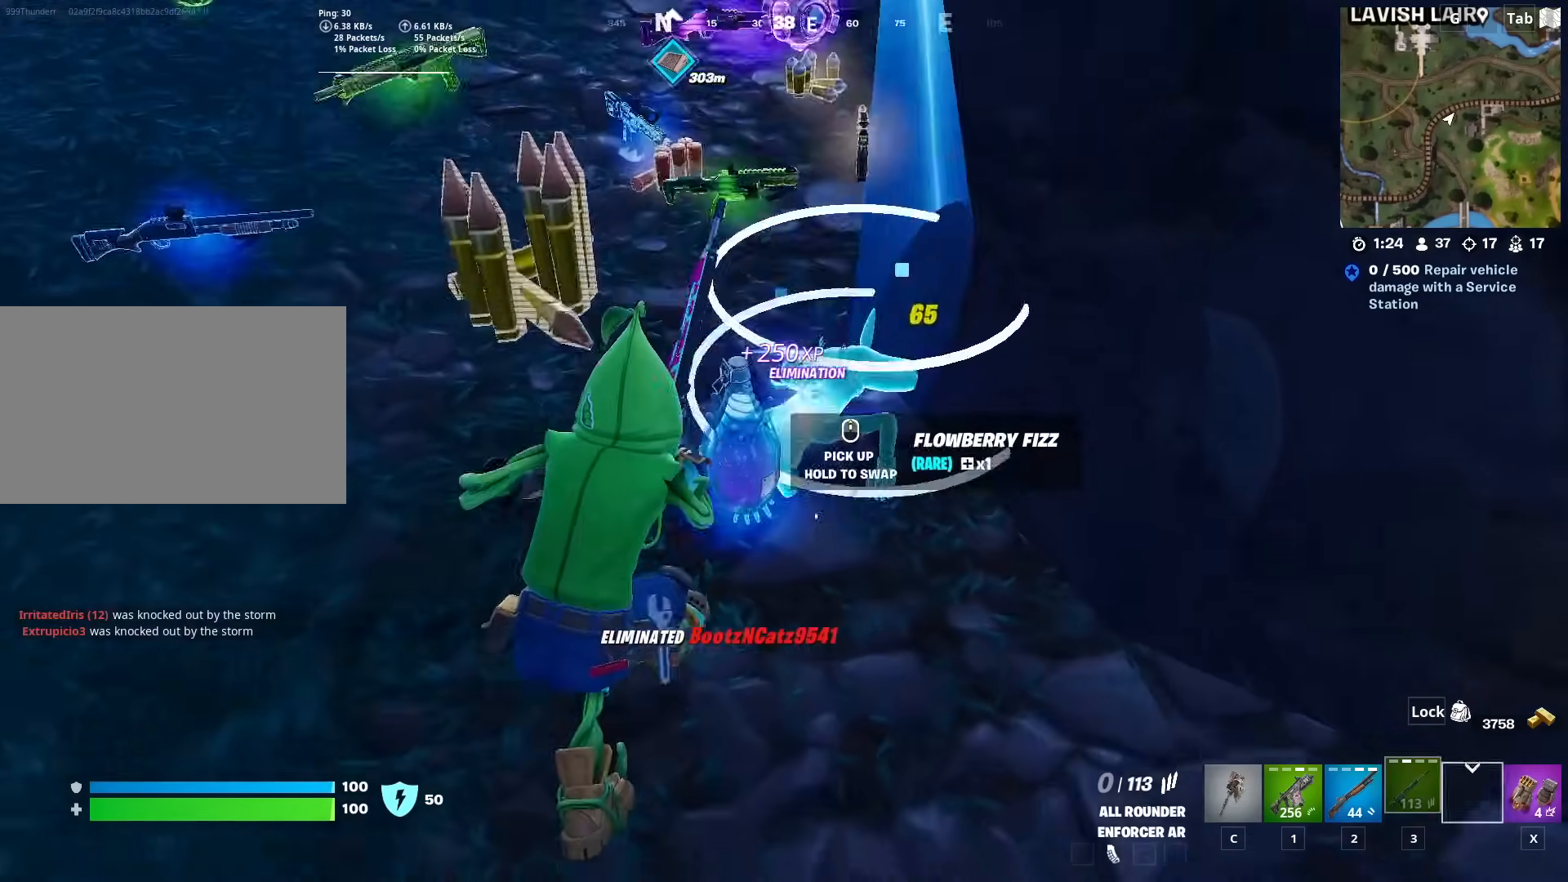
{"keys": ["w"], "mouse": [], "mouse_move": "up", "events": [[84, "space", "down"], [217, "d", "down"], [217, "s", "up"], [317, "space", "up"], [317, "w", "down"], [401, "d", "up"]]}
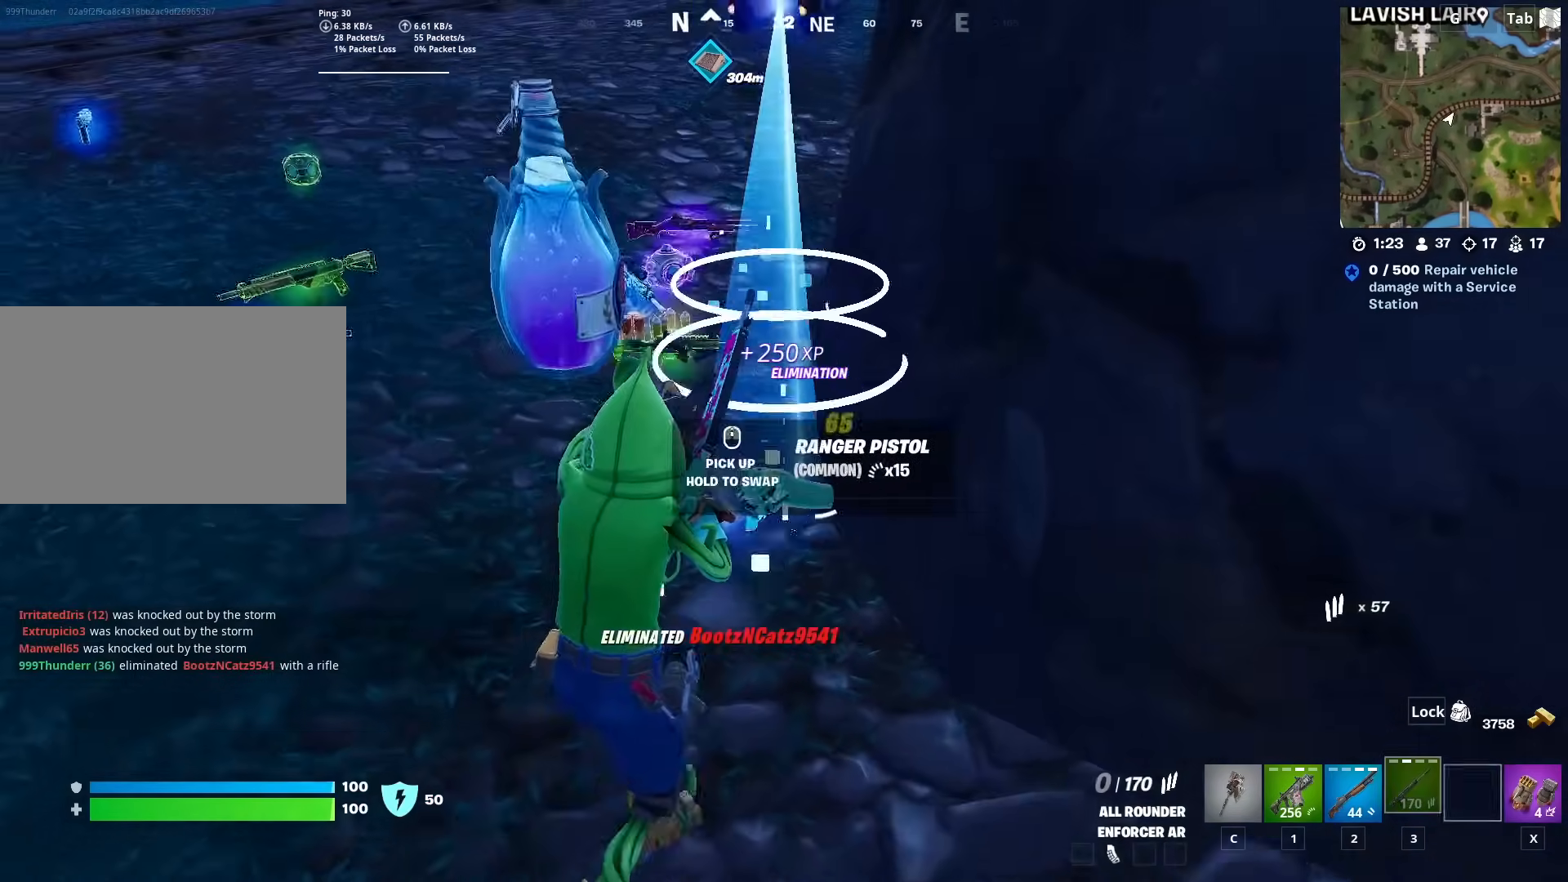
{"keys": ["w"], "mouse": [], "mouse_move": "down-left", "events": []}
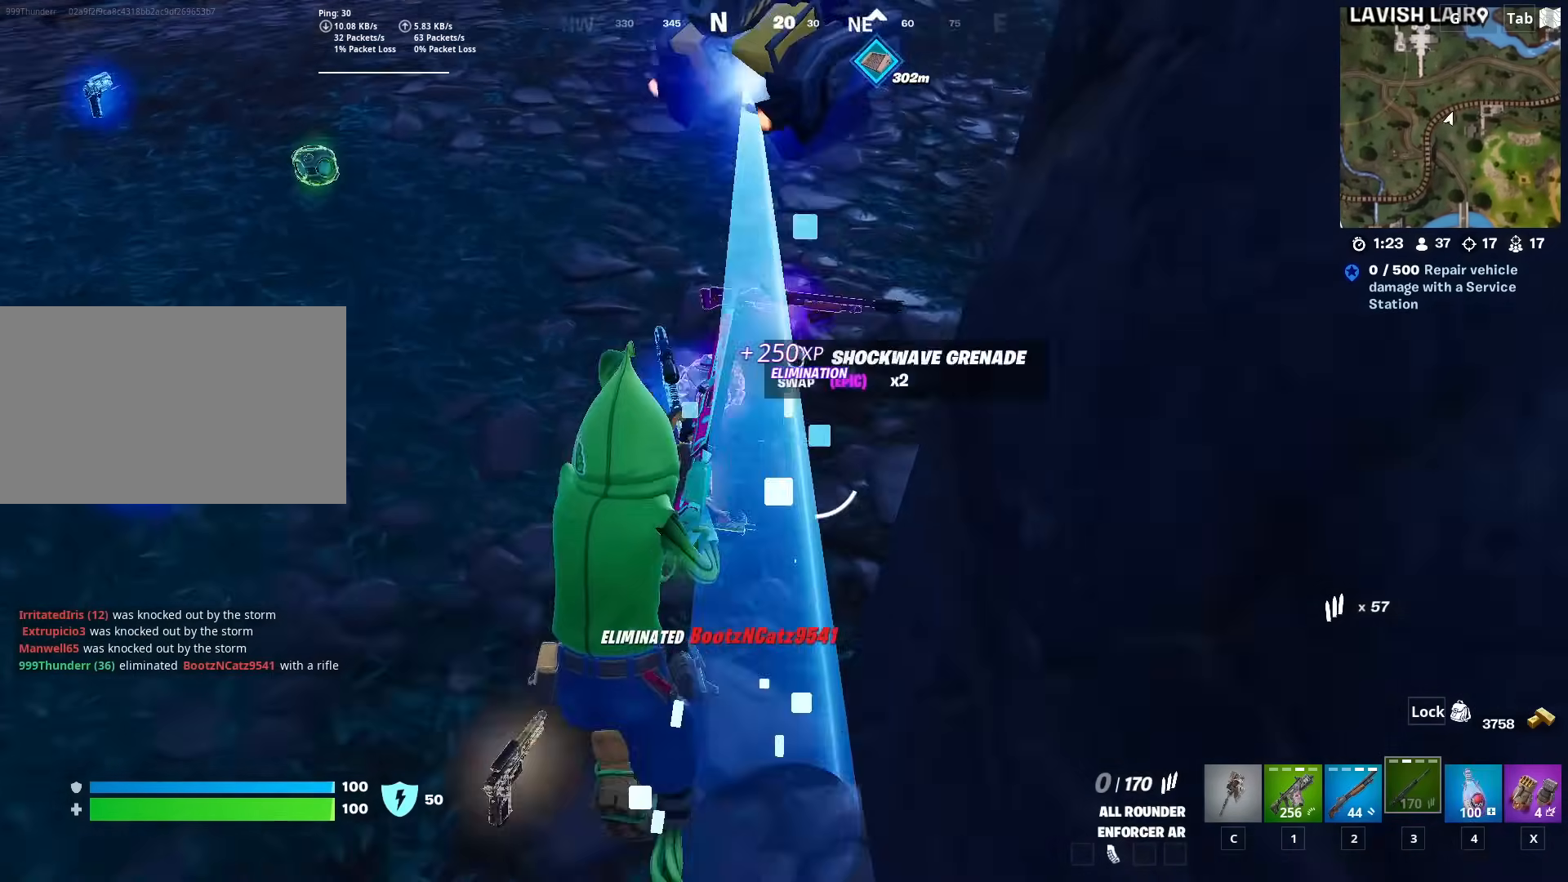
{"keys": ["w"], "mouse": [], "mouse_move": "still", "events": []}
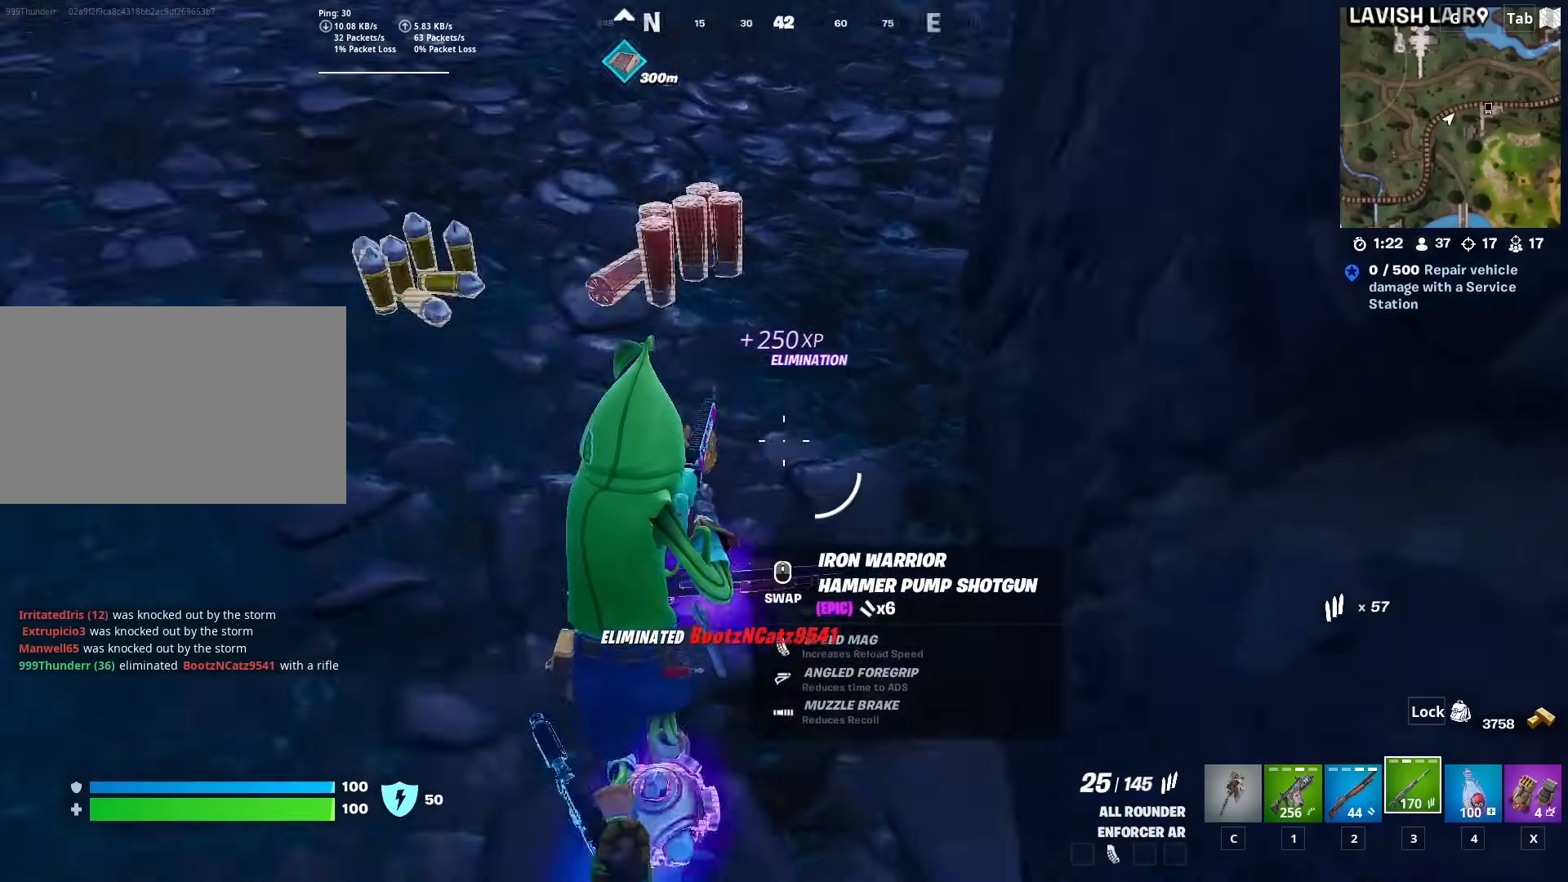
{"keys": ["d", "s", "shift"], "mouse": [], "mouse_move": "still", "events": [[17, "a", "down"], [117, "w", "up"], [200, "s", "down"], [300, "a", "up"], [300, "d", "down"], [384, "shift", "down"]]}
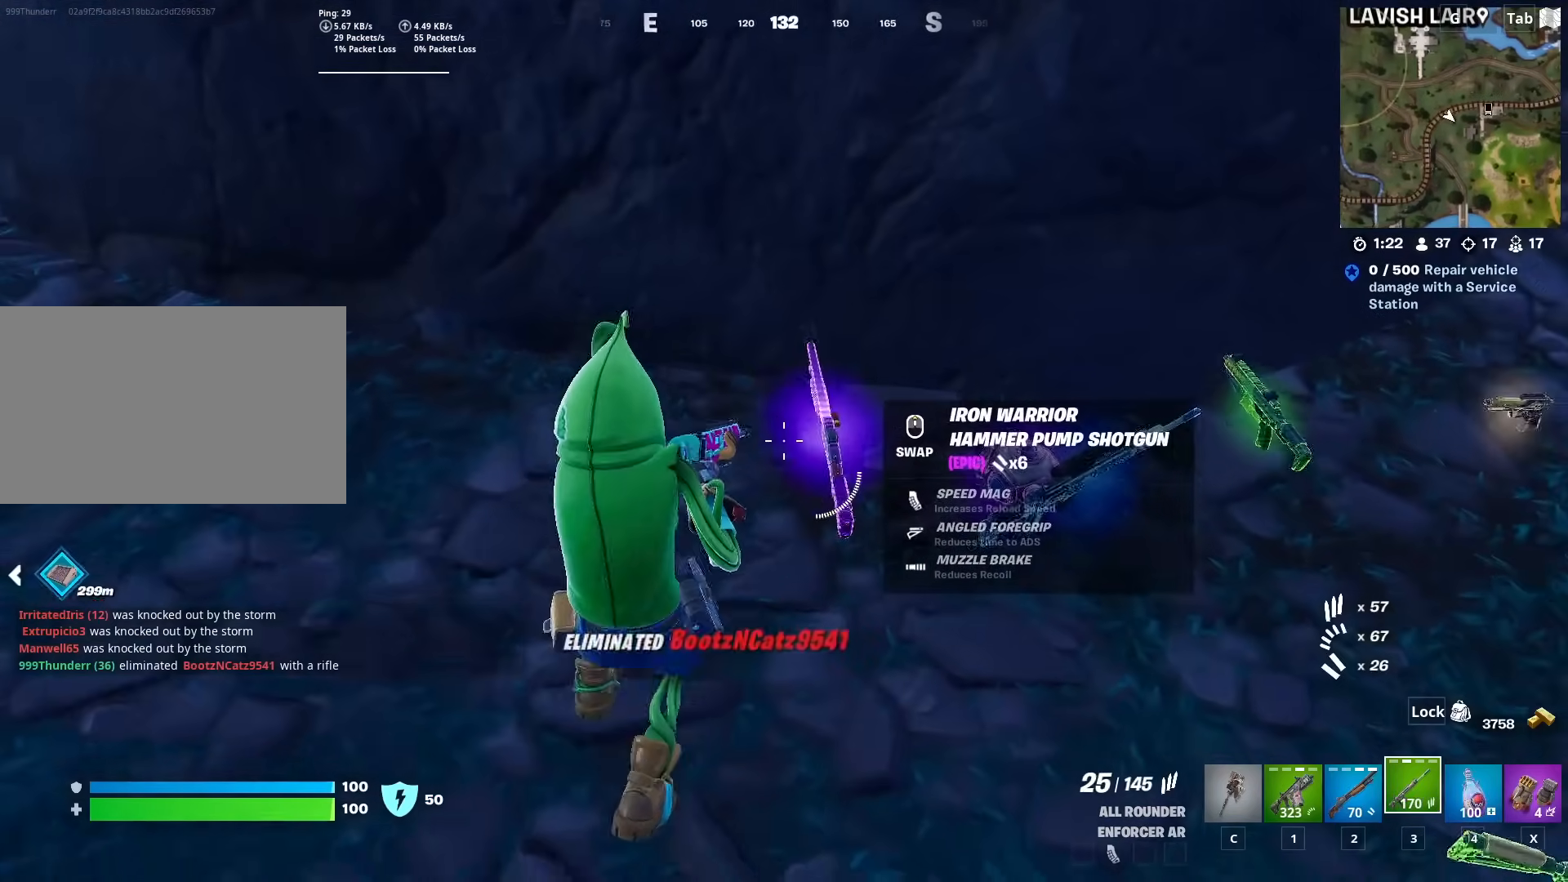
{"keys": ["space"], "mouse": [], "mouse_move": "still", "events": [[33, "s", "up"], [33, "shift", "up"], [83, "d", "up"], [133, "2", "down"], [266, "2", "up"], [367, "w", "down"], [450, "space", "down"], [450, "w", "up"]]}
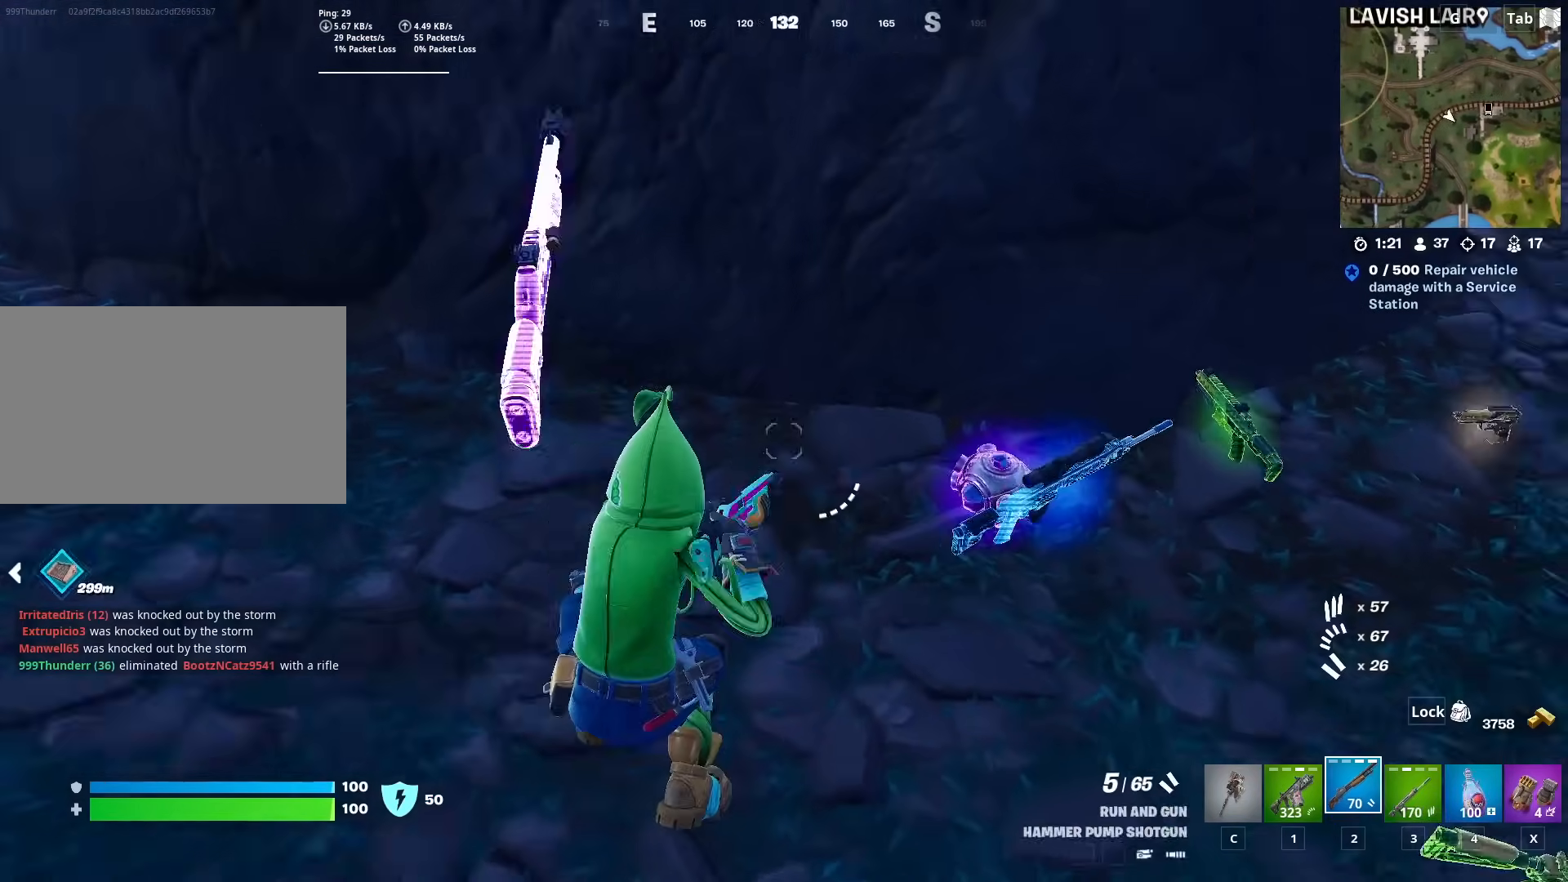
{"keys": ["a", "w"], "mouse": [], "mouse_move": "left", "events": [[17, "d", "down"], [251, "space", "up"], [351, "d", "up"], [401, "a", "down"], [451, "w", "down"]]}